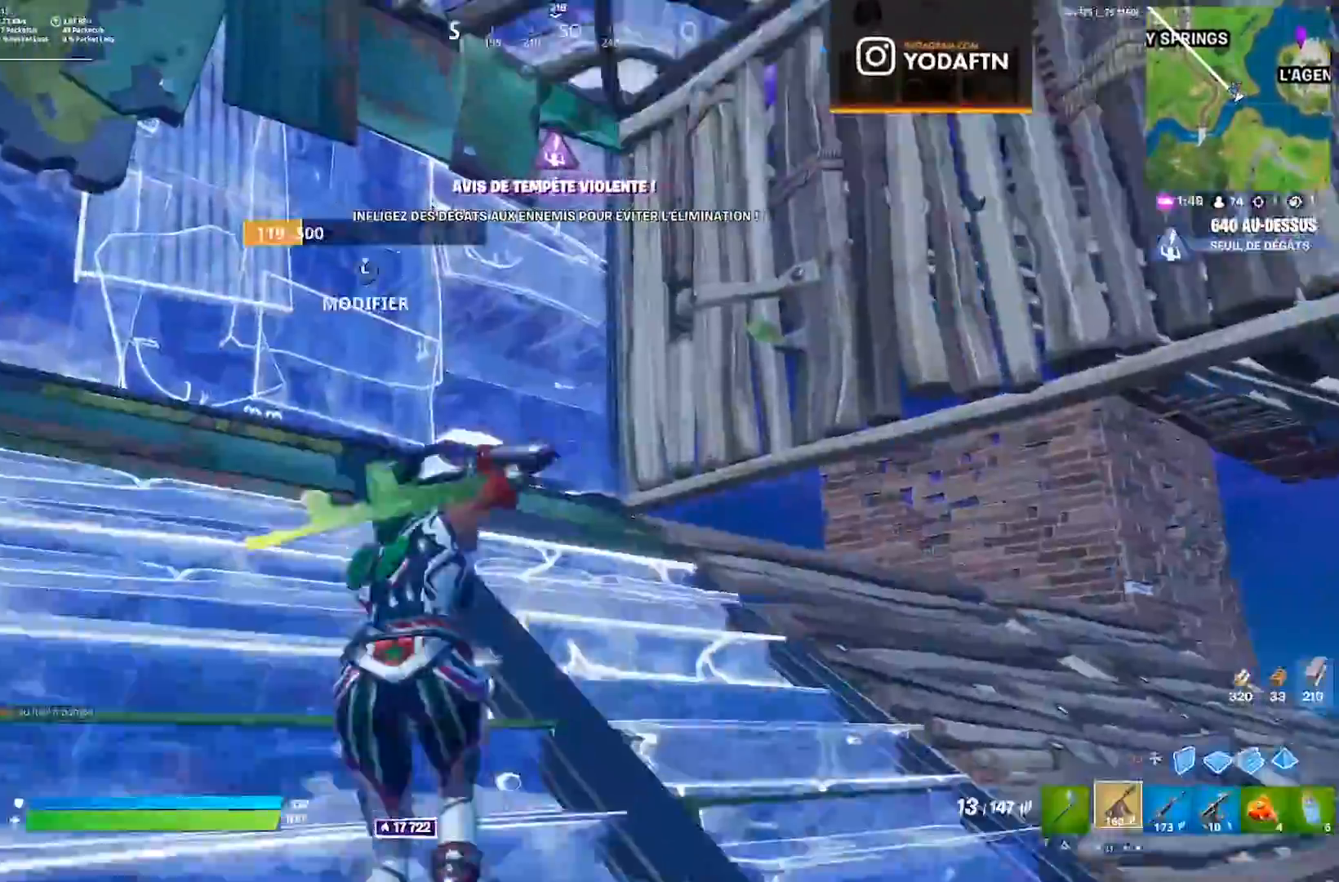
Gameplay with a controller (PlayStation layout); each line is a JSON object with the inputs held at the frame after it (dt_ms = milliseconds from this image to that frame). "events" lists button and stick changes between this image and that frame as [ms after this image, input, new state], when the widget could be followed in between. Not read: L1 R1 SELECT.
{"dt_ms": 500, "buttons": [], "left_stick": "down-right", "right_stick": "center", "events": [[117, "right_stick", "right"], [167, "left_stick", "up-left"], [267, "left_stick", "left"], [367, "left_stick", "down-left"], [383, "CROSS", "down"], [433, "right_stick", "center"], [500, "CROSS", "up"], [500, "left_stick", "down-right"]]}
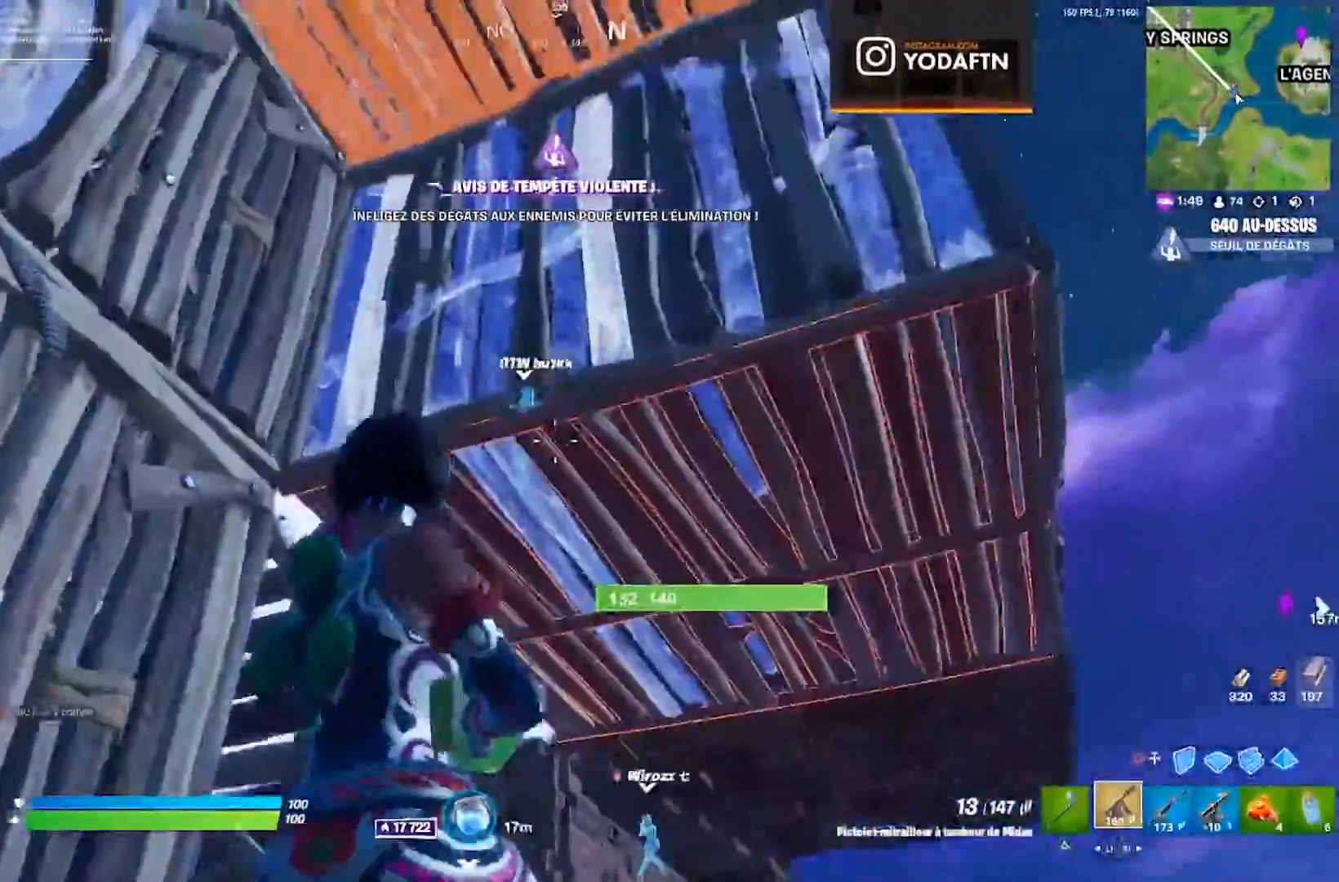
{"dt_ms": 1000, "buttons": [], "left_stick": "up-right", "right_stick": "center"}
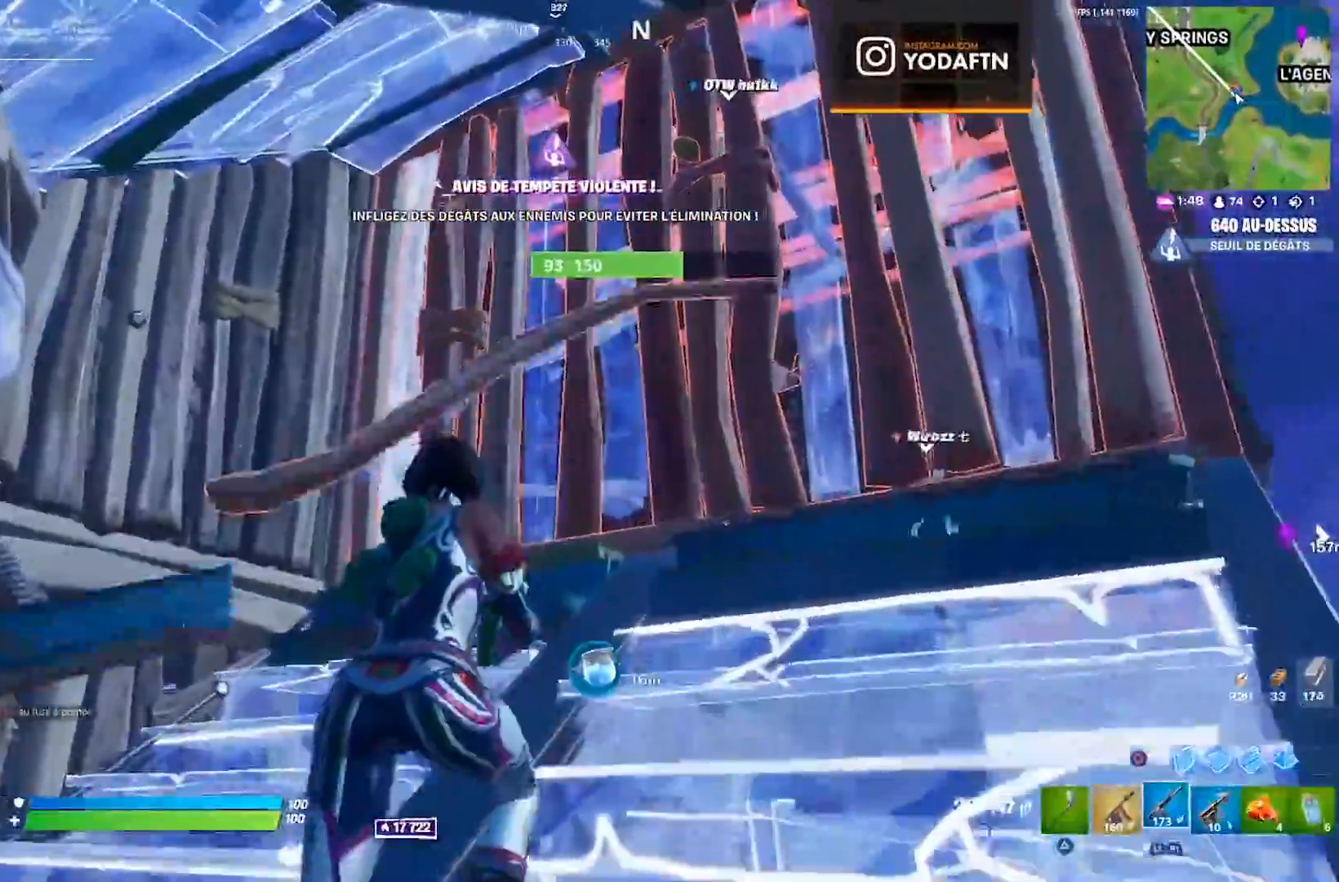
{"dt_ms": 500, "buttons": ["R2"], "left_stick": "up-left", "right_stick": "center", "events": [[17, "CROSS", "down"], [50, "right_stick", "down"], [67, "CIRCLE", "down"], [83, "R2", "down"], [117, "CIRCLE", "up"], [133, "CROSS", "up"], [133, "right_stick", "center"], [150, "left_stick", "center"], [383, "left_stick", "up-left"]]}
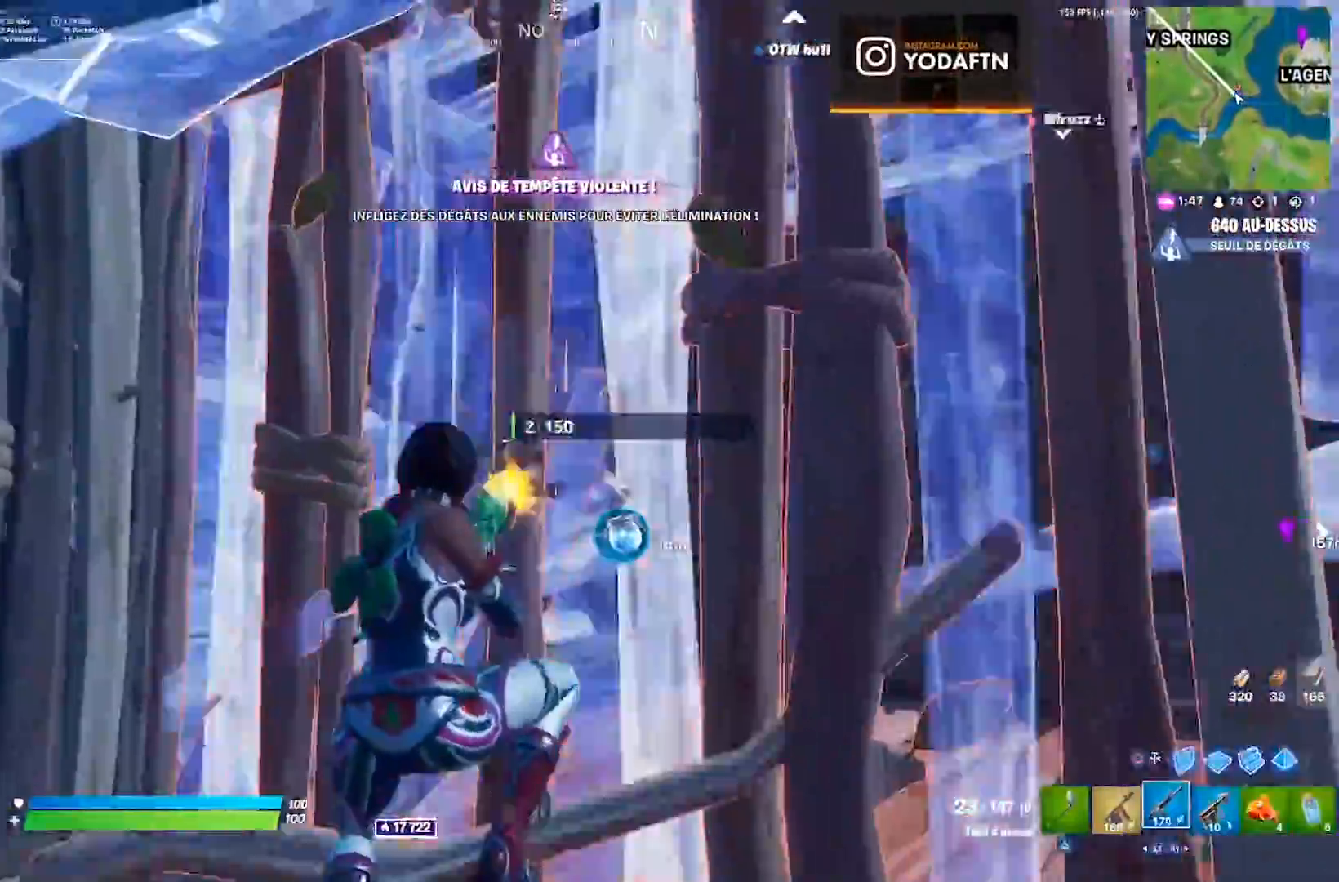
{"dt_ms": 500, "buttons": [], "left_stick": "up-right", "right_stick": "center", "events": [[117, "left_stick", "up"], [167, "right_stick", "left"], [300, "R2", "up"], [350, "left_stick", "up-right"], [467, "right_stick", "center"]]}
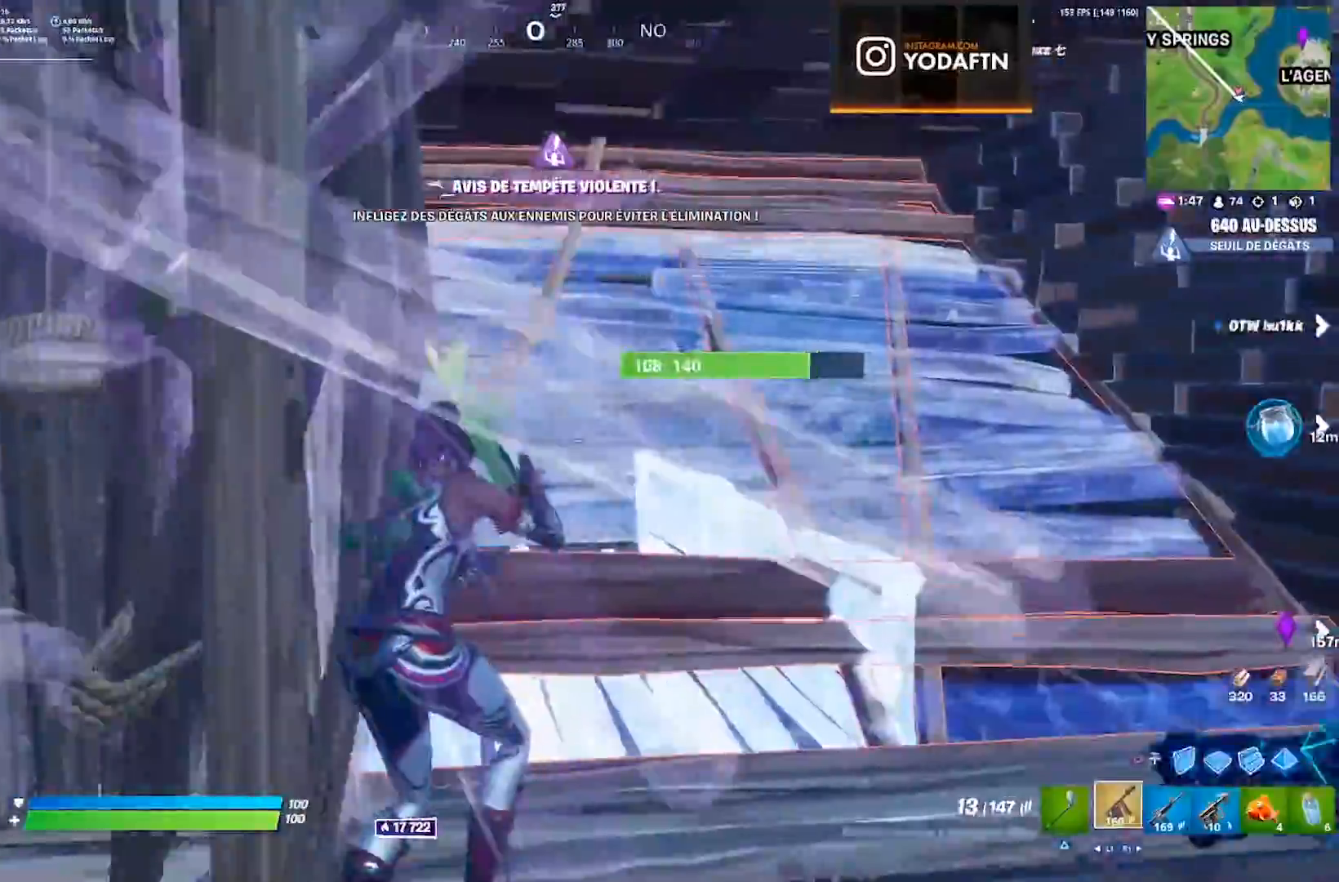
{"dt_ms": 500, "buttons": [], "left_stick": "down-right", "right_stick": "right"}
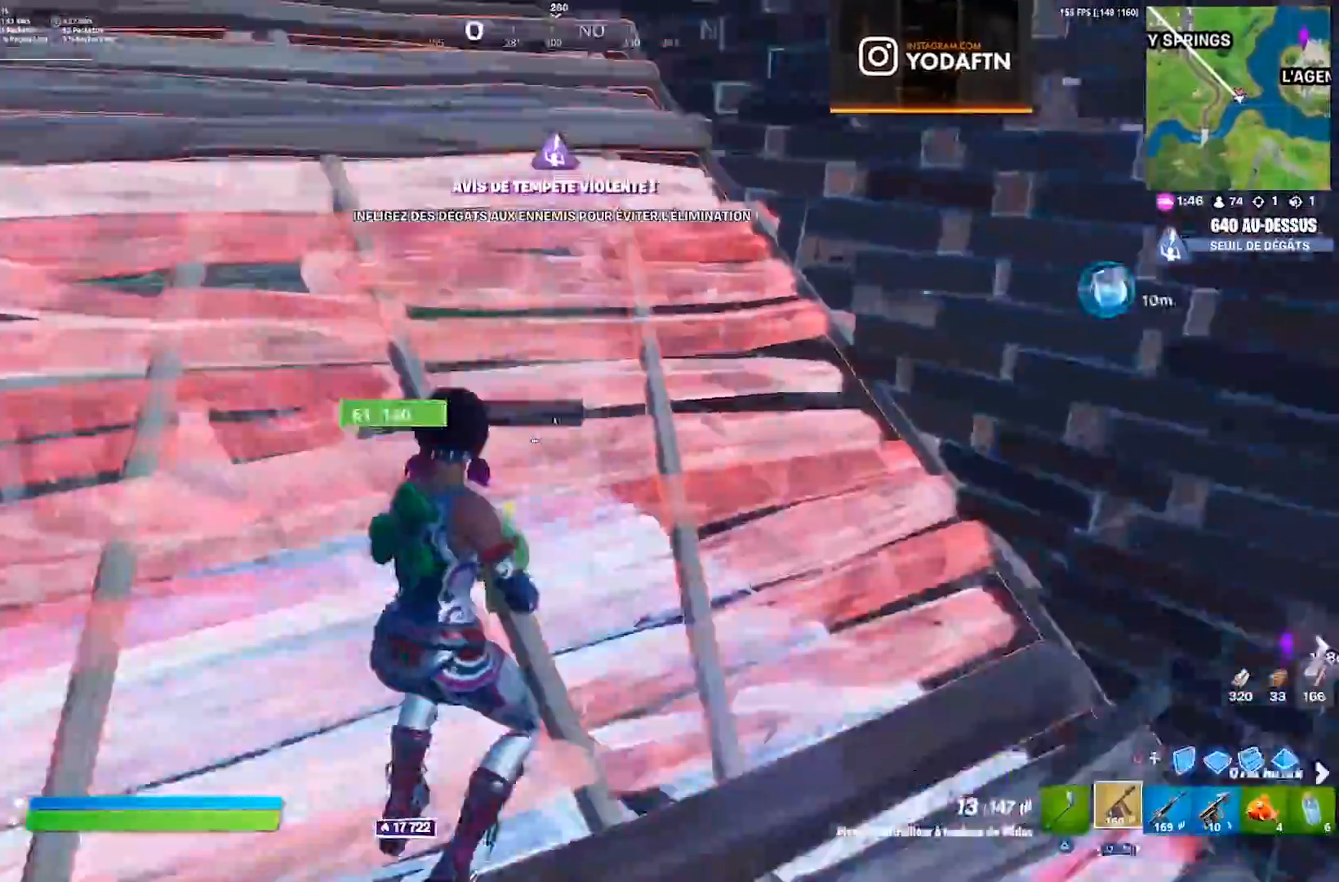
{"dt_ms": 500, "buttons": [], "left_stick": "up-right", "right_stick": "left", "events": [[100, "right_stick", "center"], [133, "left_stick", "right"], [317, "right_stick", "up-left"], [367, "left_stick", "up-right"], [450, "right_stick", "left"]]}
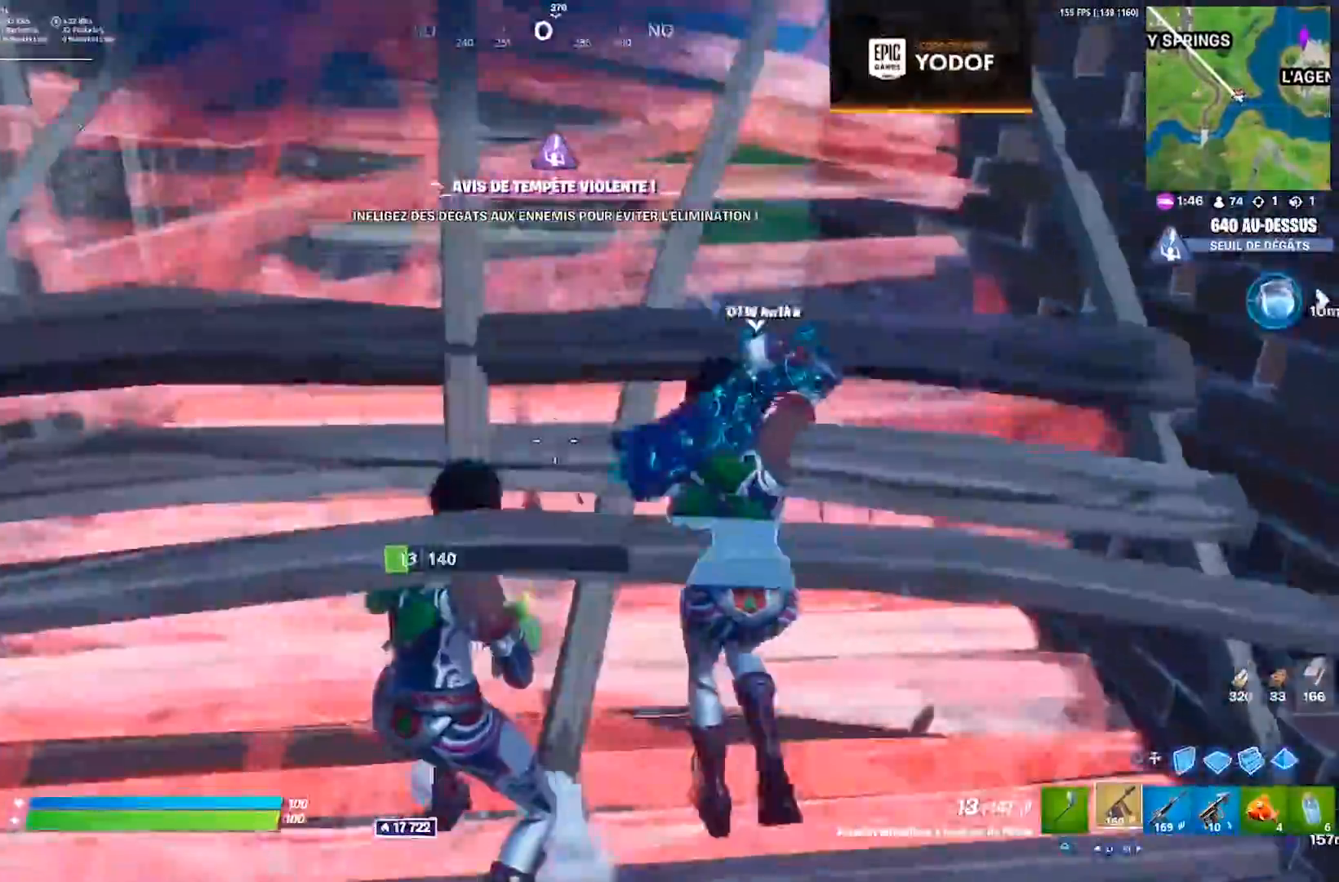
{"dt_ms": 500, "buttons": [], "left_stick": "up-right", "right_stick": "center", "events": [[67, "right_stick", "down-left"], [300, "R2", "down"], [317, "right_stick", "center"], [417, "R2", "up"]]}
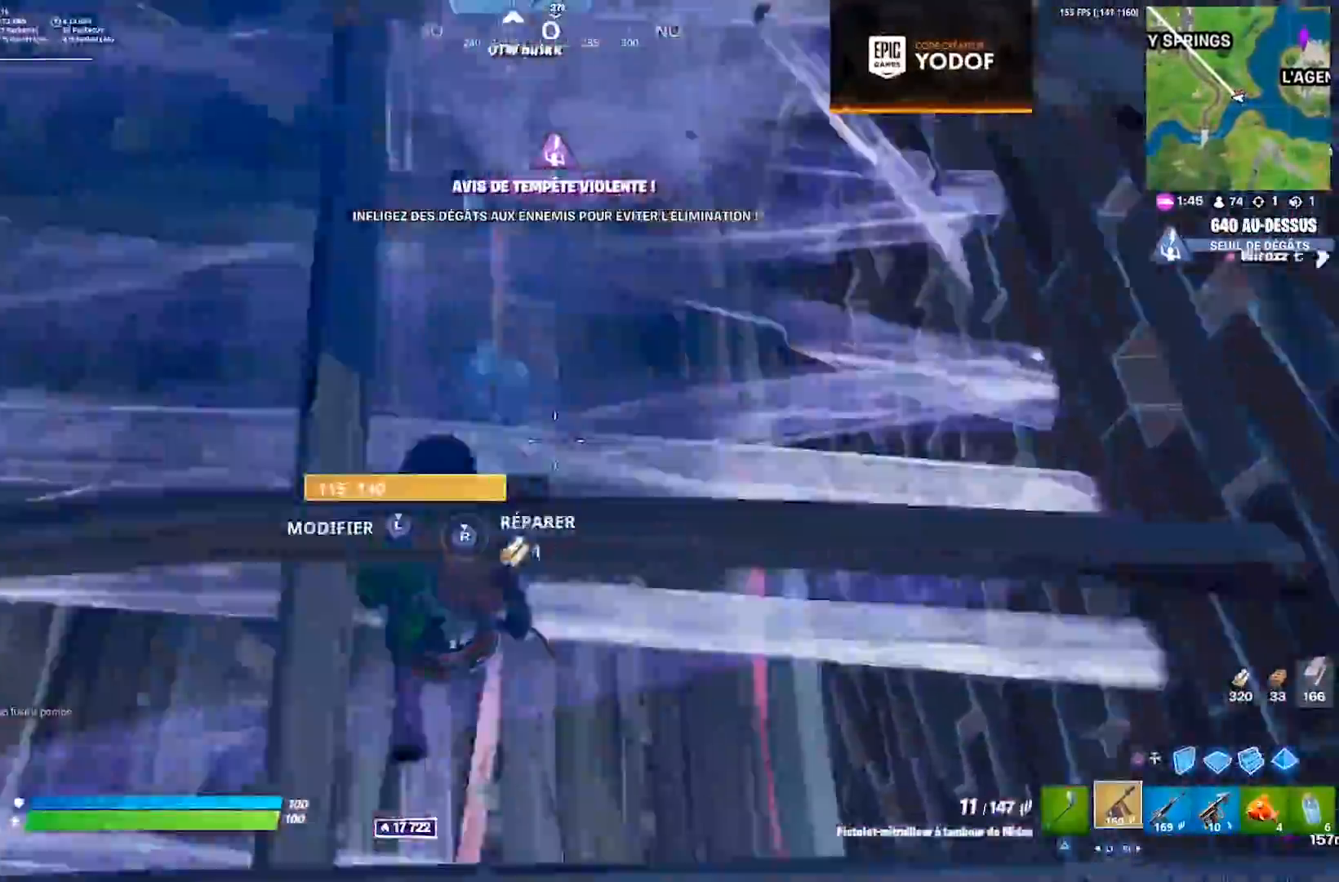
{"dt_ms": 500, "buttons": [], "left_stick": "up", "right_stick": "center", "events": [[67, "left_stick", "up"], [100, "right_stick", "up-right"], [200, "right_stick", "up"], [300, "right_stick", "center"], [400, "right_stick", "left"], [483, "right_stick", "center"]]}
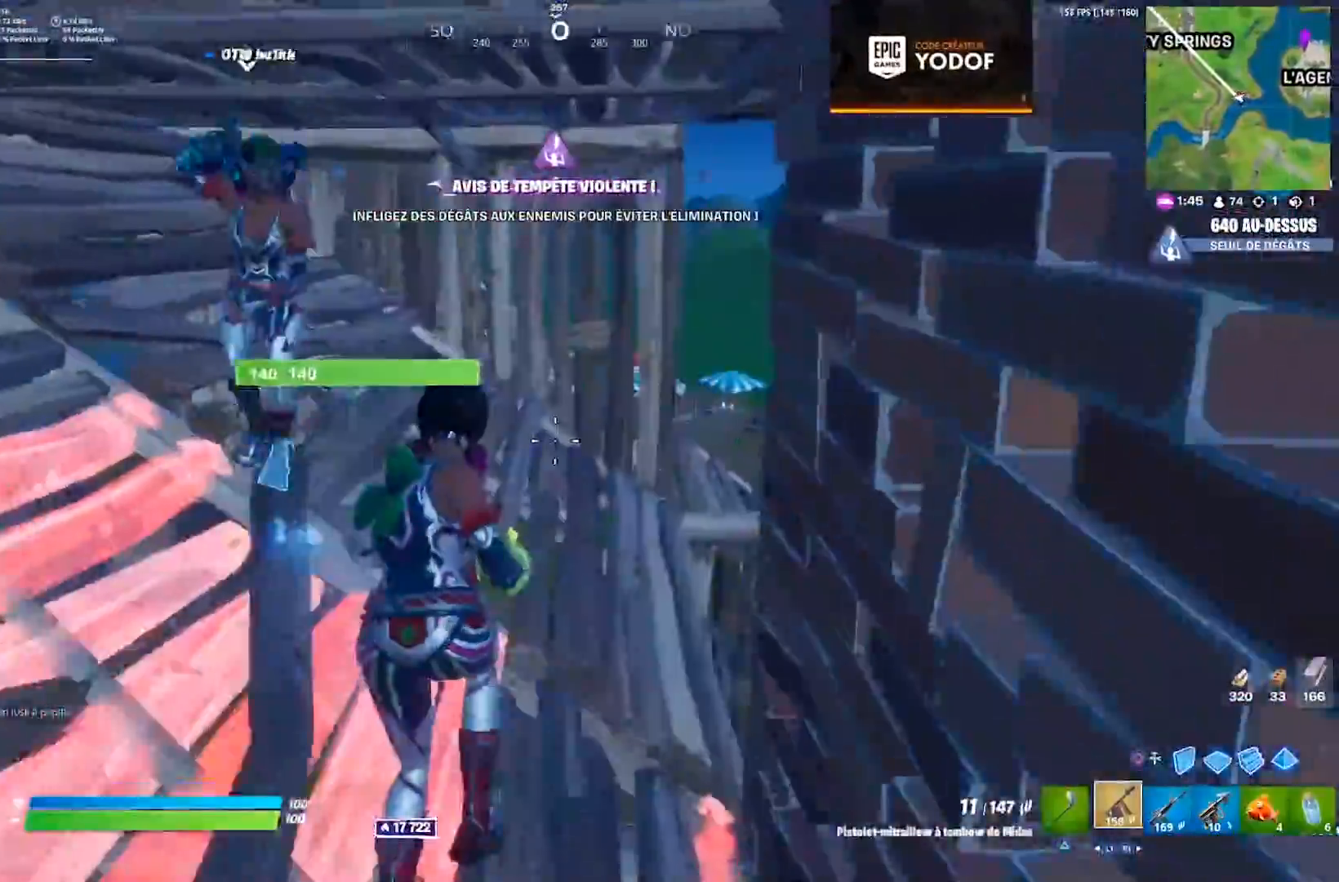
{"dt_ms": 500, "buttons": [], "left_stick": "up", "right_stick": "down-right", "events": [[167, "right_stick", "left"], [250, "right_stick", "center"], [333, "right_stick", "down-right"]]}
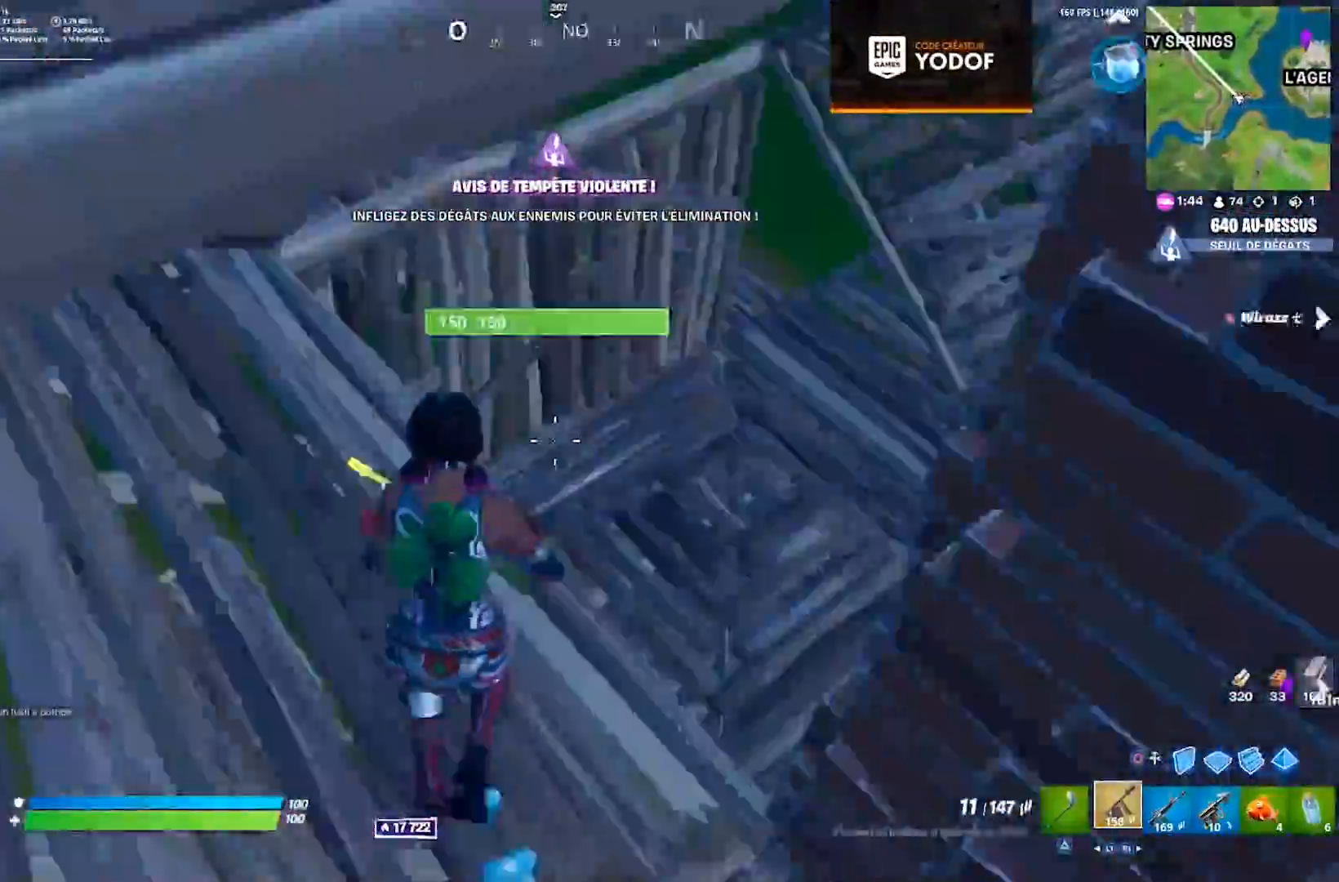
{"dt_ms": 500, "buttons": [], "left_stick": "center", "right_stick": "left", "events": [[33, "right_stick", "center"], [133, "right_stick", "down-right"], [300, "right_stick", "left"], [433, "left_stick", "center"]]}
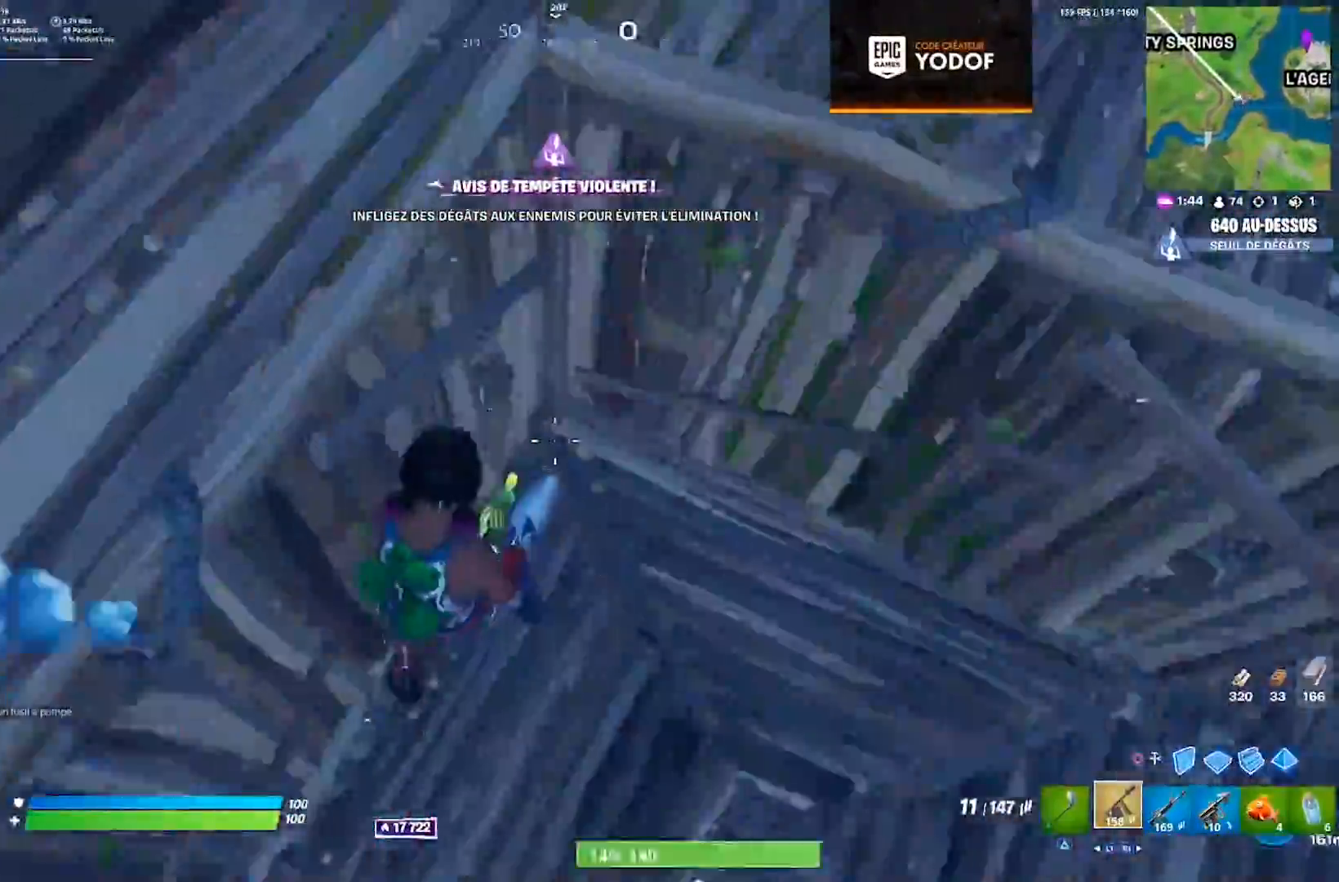
{"dt_ms": 500, "buttons": [], "left_stick": "up-left", "right_stick": "center", "events": [[83, "left_stick", "up-left"], [200, "right_stick", "up-left"], [333, "right_stick", "center"]]}
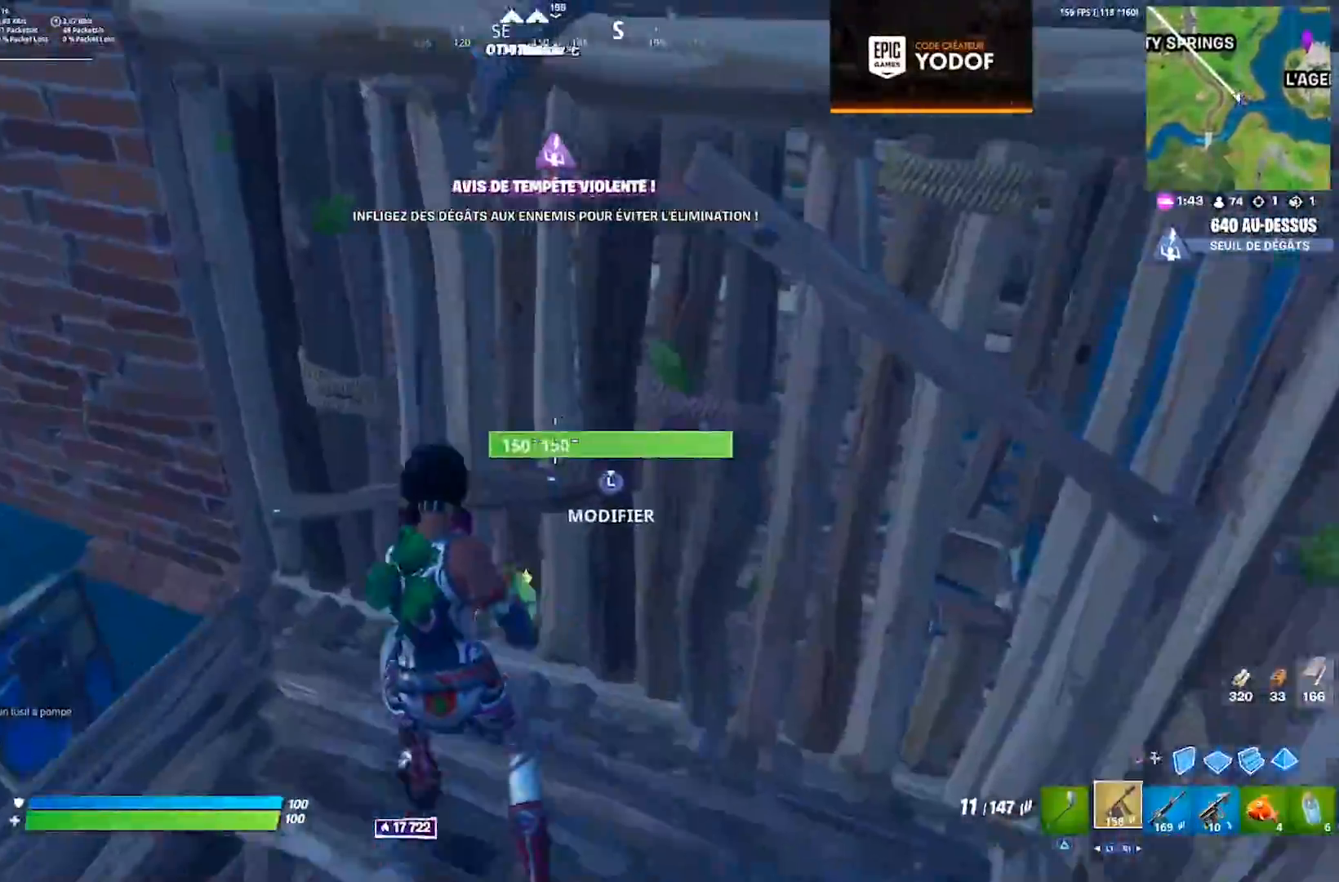
{"dt_ms": 500, "buttons": [], "left_stick": "up", "right_stick": "down-right", "events": [[83, "right_stick", "left"], [100, "L3", "down"], [150, "R2", "down"], [183, "right_stick", "right"], [200, "L3", "up"], [233, "right_stick", "up"], [267, "L3", "down"], [300, "right_stick", "left"], [367, "L3", "up"], [367, "left_stick", "up"], [417, "R2", "up"], [433, "right_stick", "center"], [500, "right_stick", "down-right"]]}
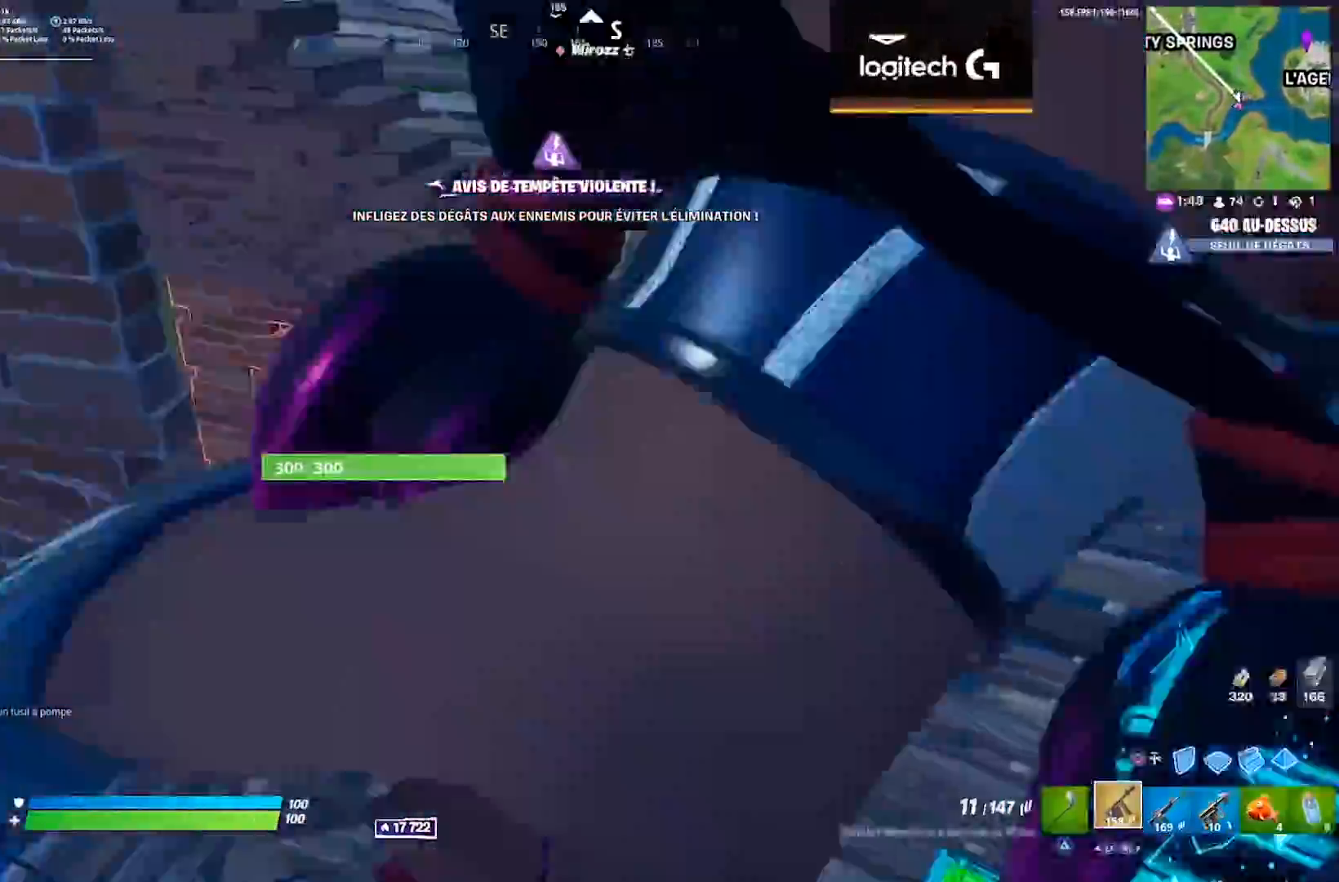
{"dt_ms": 500, "buttons": [], "left_stick": "up", "right_stick": "left", "events": [[167, "left_stick", "up-right"], [233, "right_stick", "left"], [317, "left_stick", "up"]]}
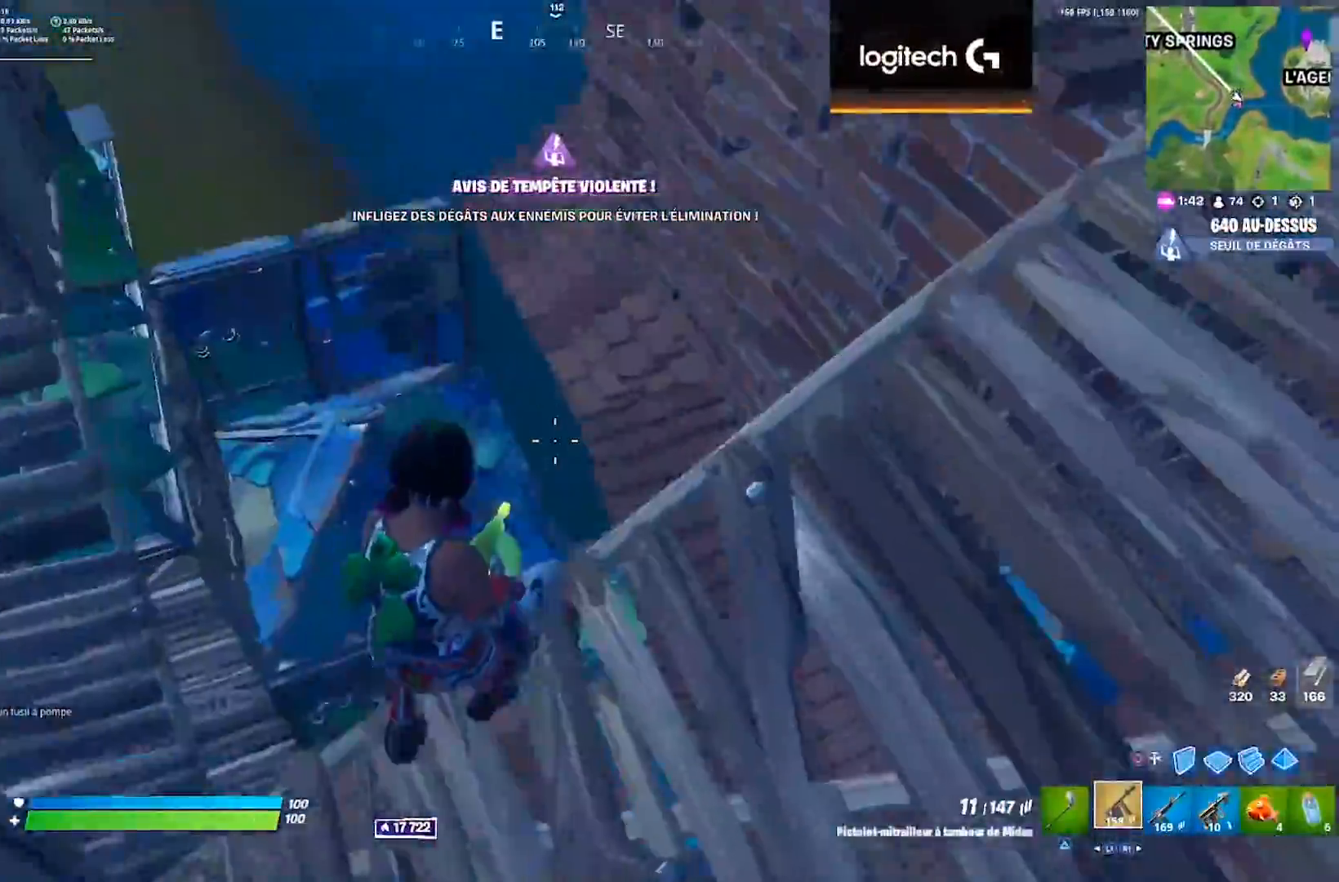
{"dt_ms": 500, "buttons": [], "left_stick": "up", "right_stick": "center", "events": [[17, "right_stick", "center"], [67, "left_stick", "up-left"], [117, "right_stick", "down"], [217, "right_stick", "center"], [300, "right_stick", "down-right"], [433, "right_stick", "center"], [483, "left_stick", "up"]]}
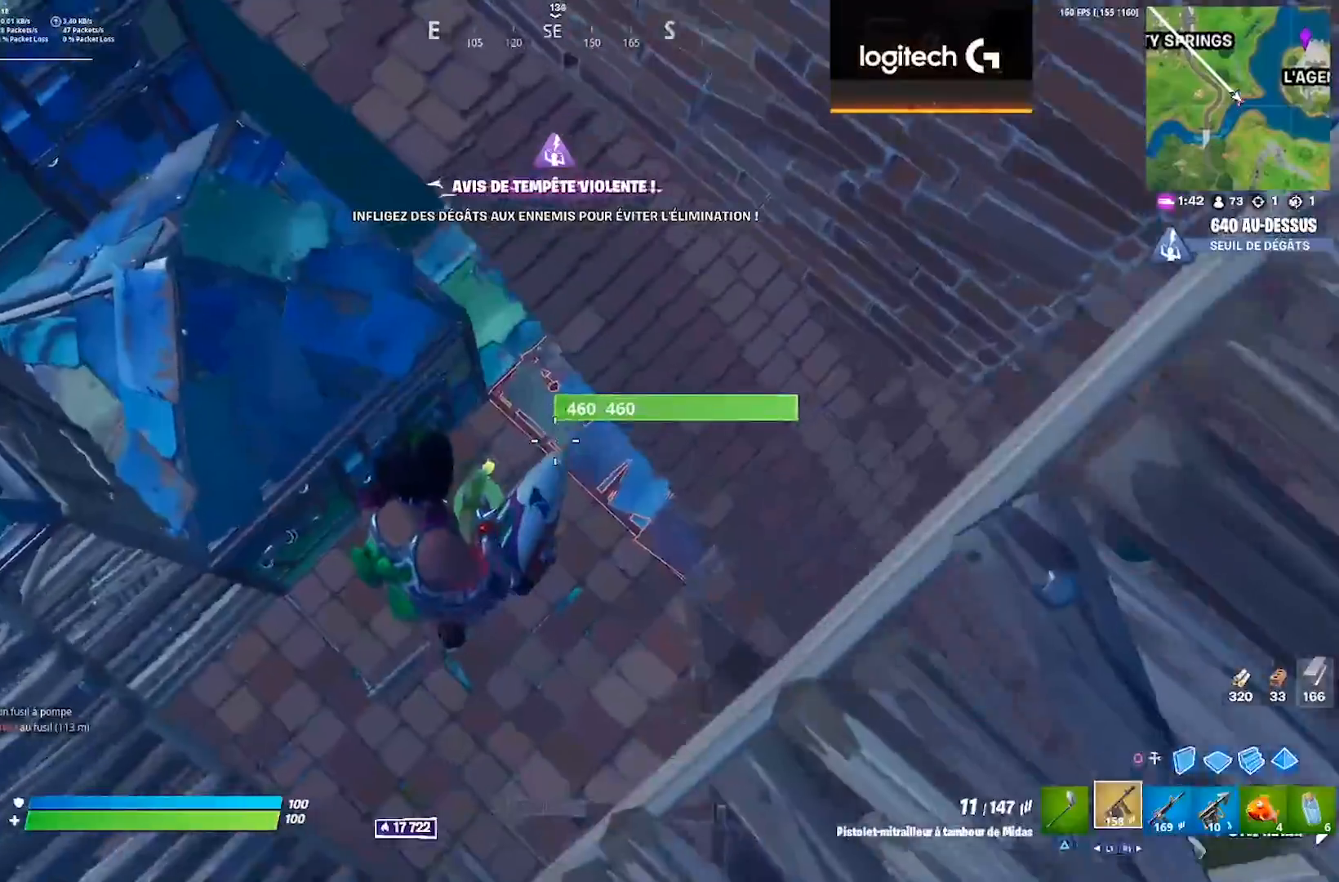
{"dt_ms": 500, "buttons": [], "left_stick": "up", "right_stick": "center", "events": [[17, "right_stick", "down-right"], [33, "left_stick", "up-right"], [100, "right_stick", "center"], [133, "left_stick", "up"], [350, "CIRCLE", "down"], [417, "CIRCLE", "up"]]}
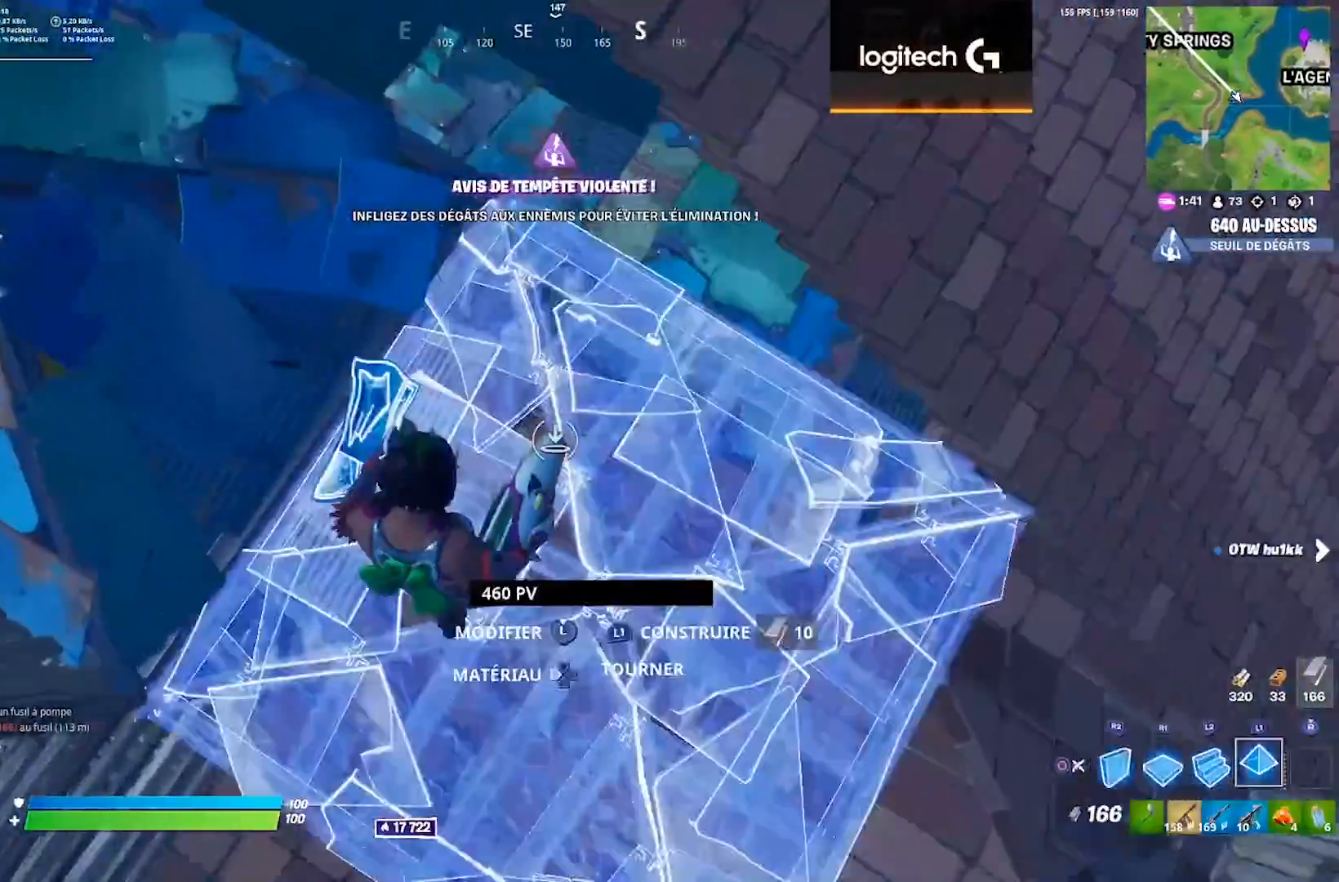
{"dt_ms": 500, "buttons": [], "left_stick": "right", "right_stick": "center", "events": [[50, "CIRCLE", "down"], [83, "CIRCLE", "up"], [183, "left_stick", "up-right"], [217, "right_stick", "up-right"], [450, "right_stick", "center"], [483, "left_stick", "right"]]}
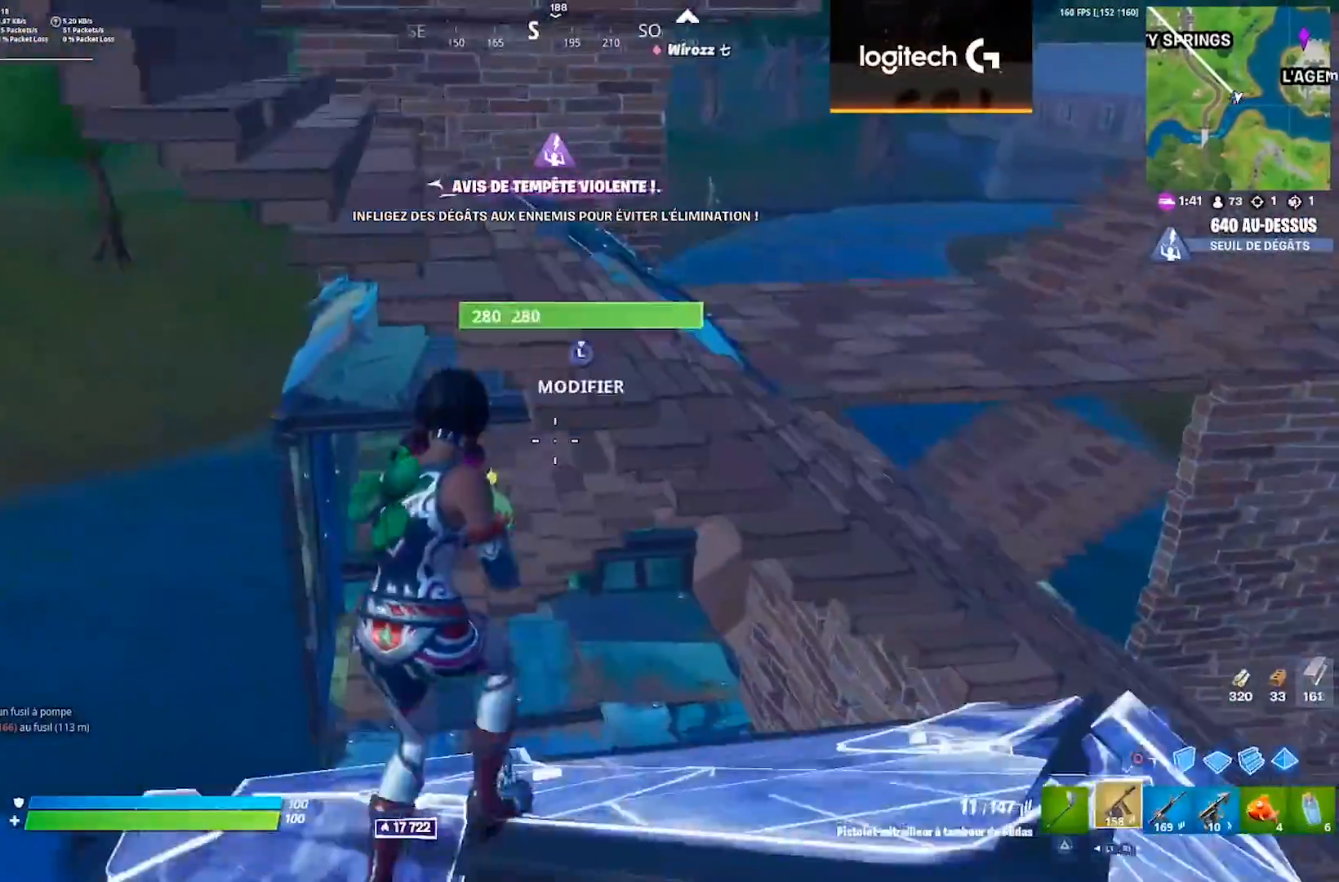
{"dt_ms": 500, "buttons": [], "left_stick": "up-right", "right_stick": "center", "events": [[250, "left_stick", "up-right"], [367, "CROSS", "down"], [483, "CROSS", "up"]]}
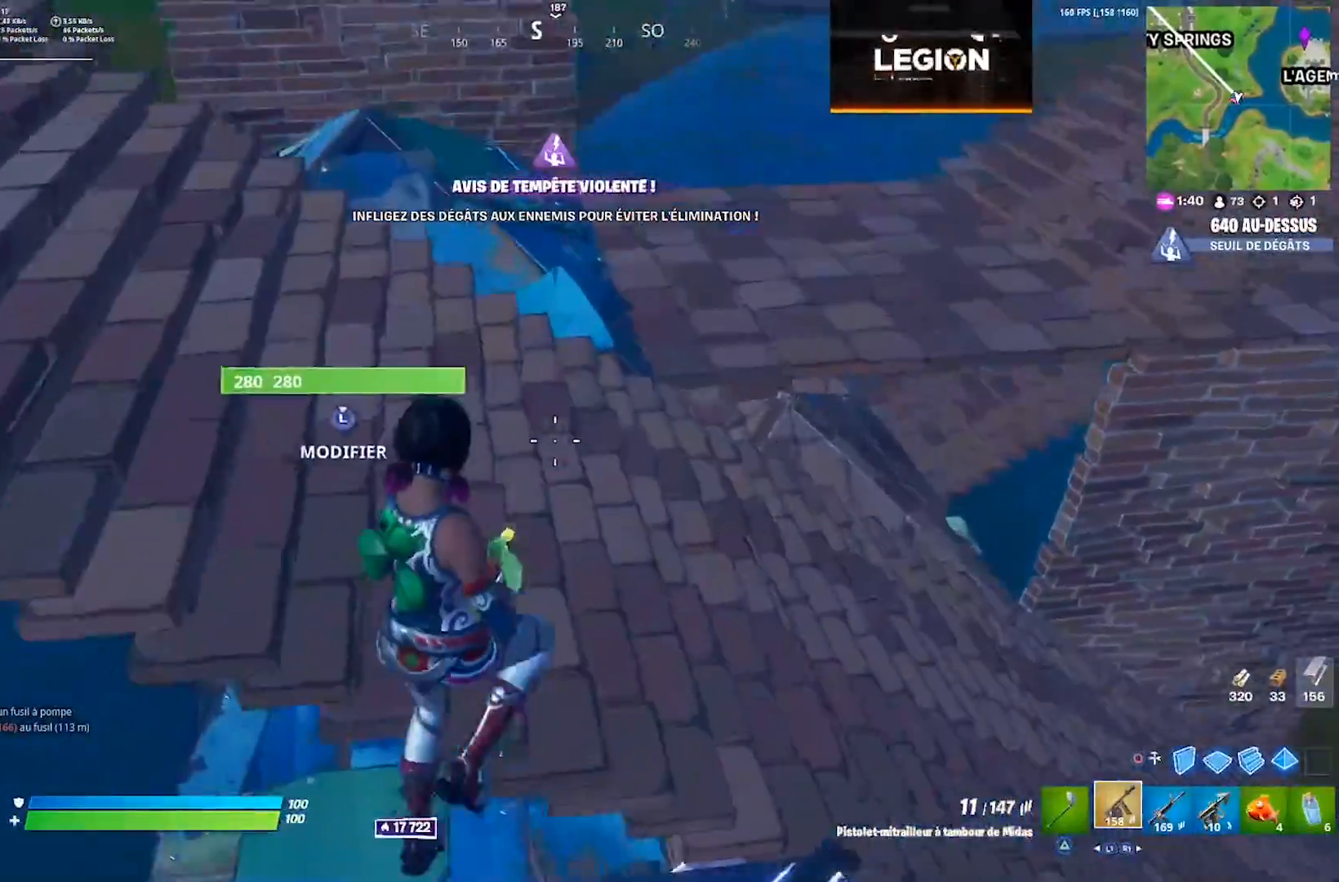
{"dt_ms": 500, "buttons": [], "left_stick": "up-right", "right_stick": "center", "events": [[67, "left_stick", "up"], [283, "left_stick", "up-right"]]}
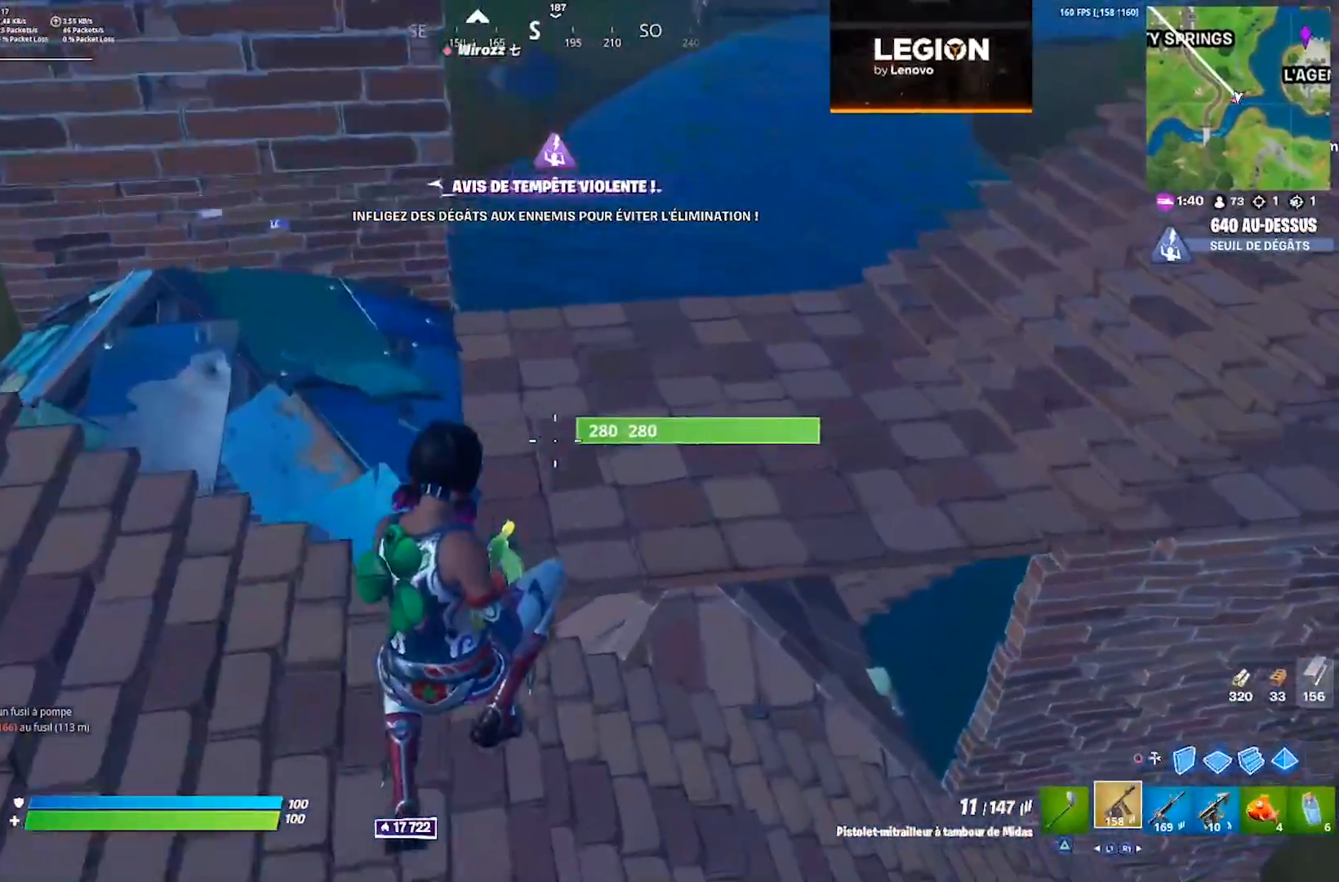
{"dt_ms": 500, "buttons": [], "left_stick": "up-right", "right_stick": "center", "events": [[350, "right_stick", "up"], [450, "right_stick", "center"]]}
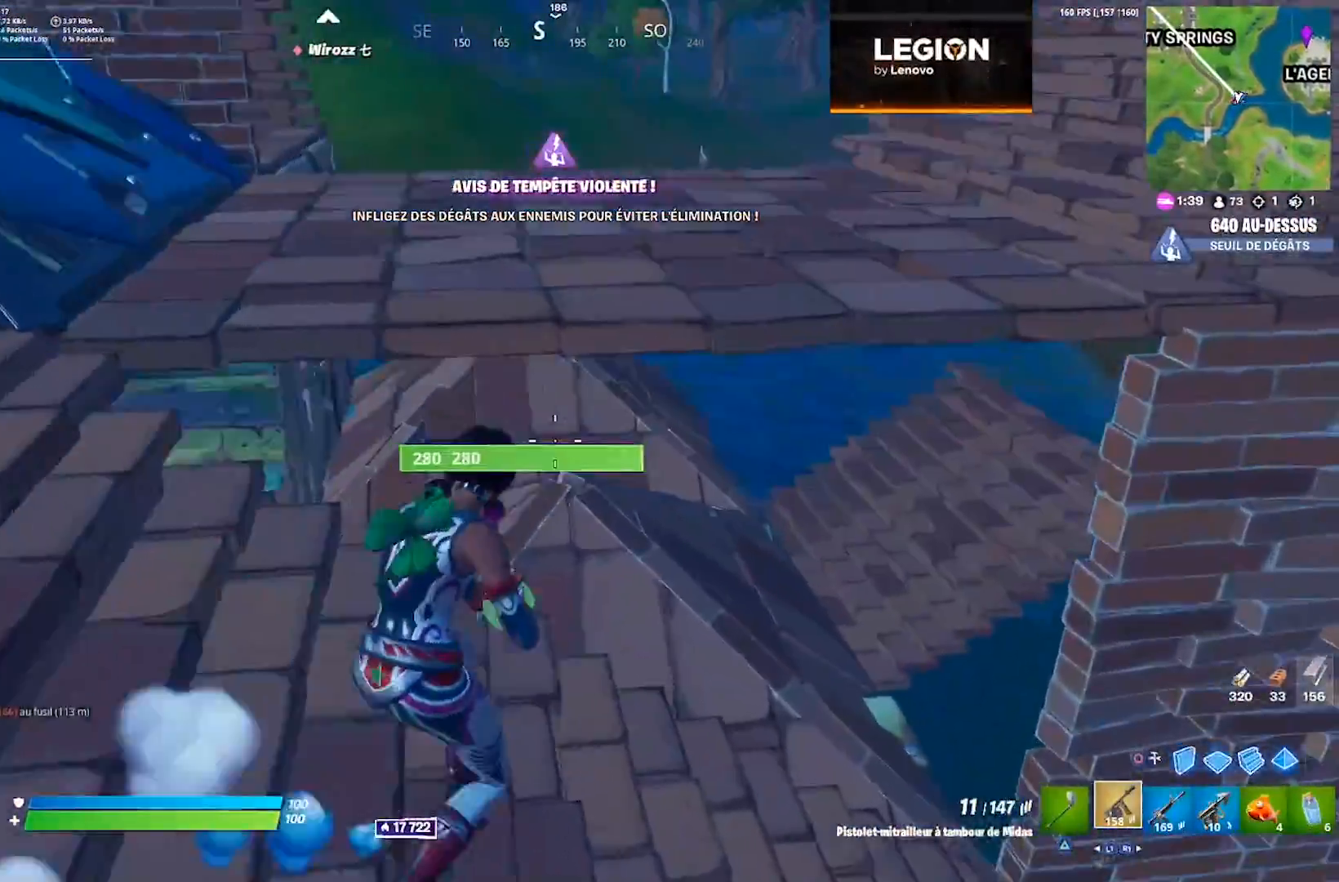
{"dt_ms": 500, "buttons": [], "left_stick": "up", "right_stick": "center", "events": [[183, "right_stick", "up-right"], [250, "left_stick", "up"], [250, "right_stick", "center"]]}
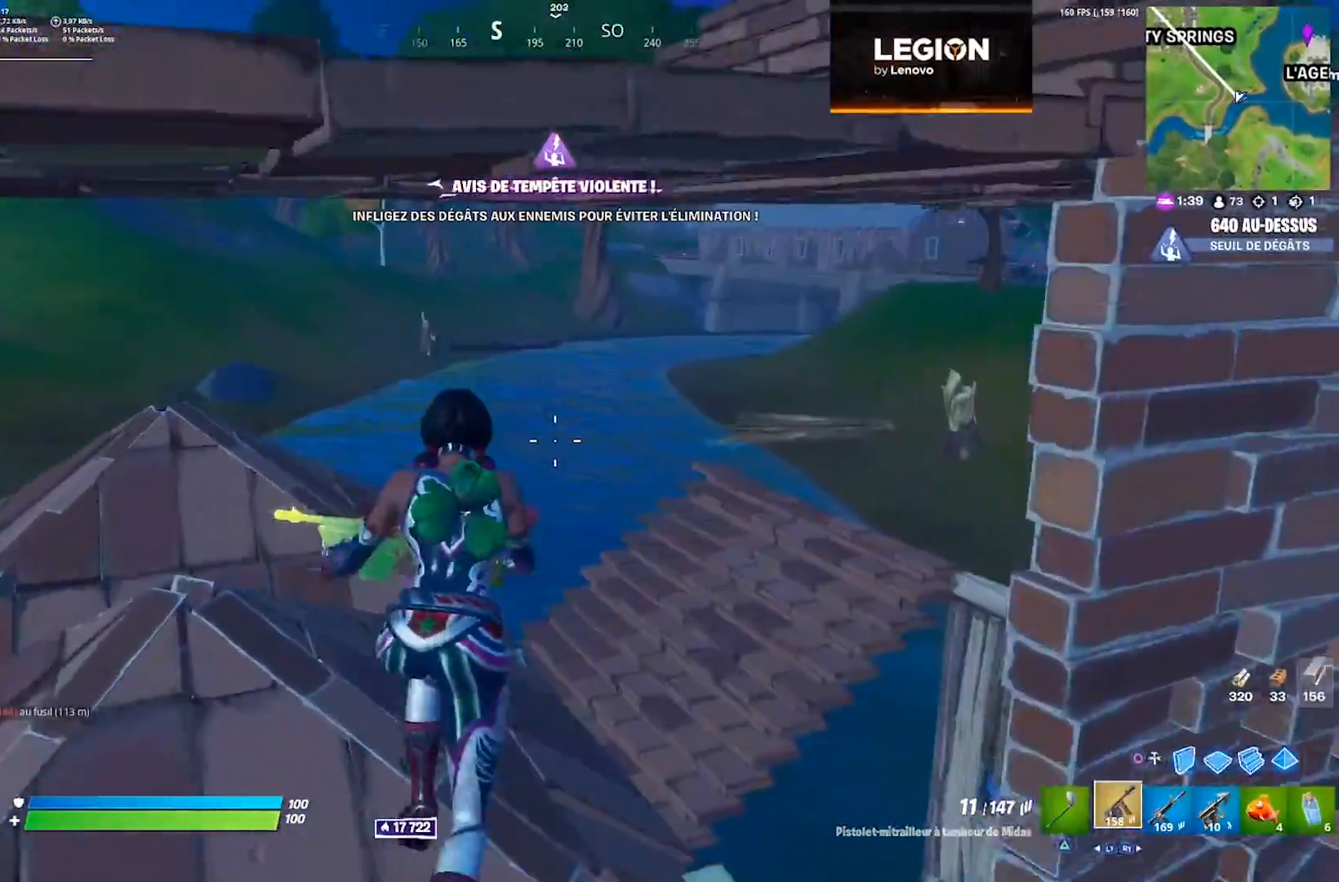
{"dt_ms": 500, "buttons": [], "left_stick": "up", "right_stick": "center", "events": []}
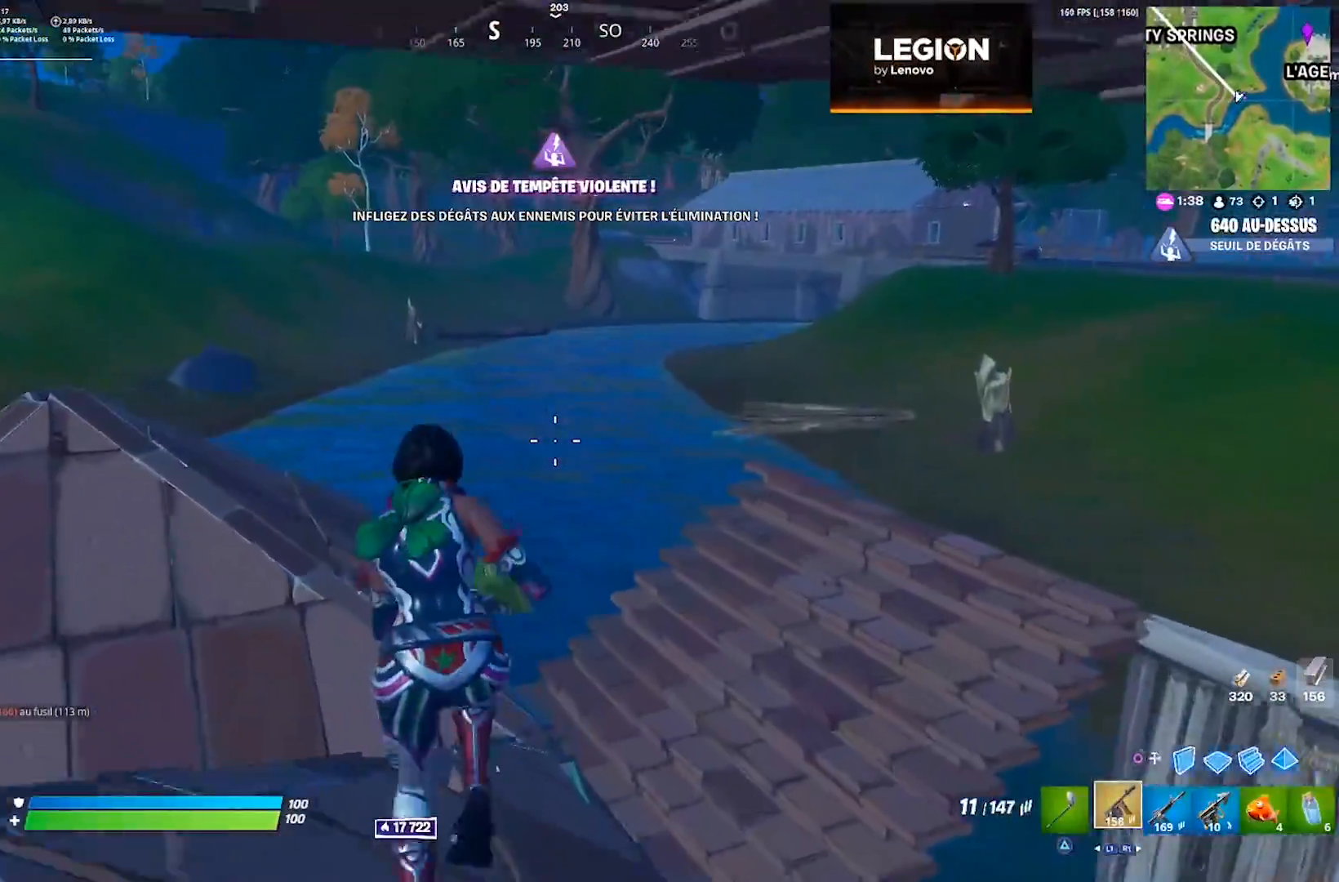
{"dt_ms": 500, "buttons": ["CROSS"], "left_stick": "up-right", "right_stick": "down-left", "events": [[217, "left_stick", "up-right"], [400, "CROSS", "down"], [450, "right_stick", "down-left"]]}
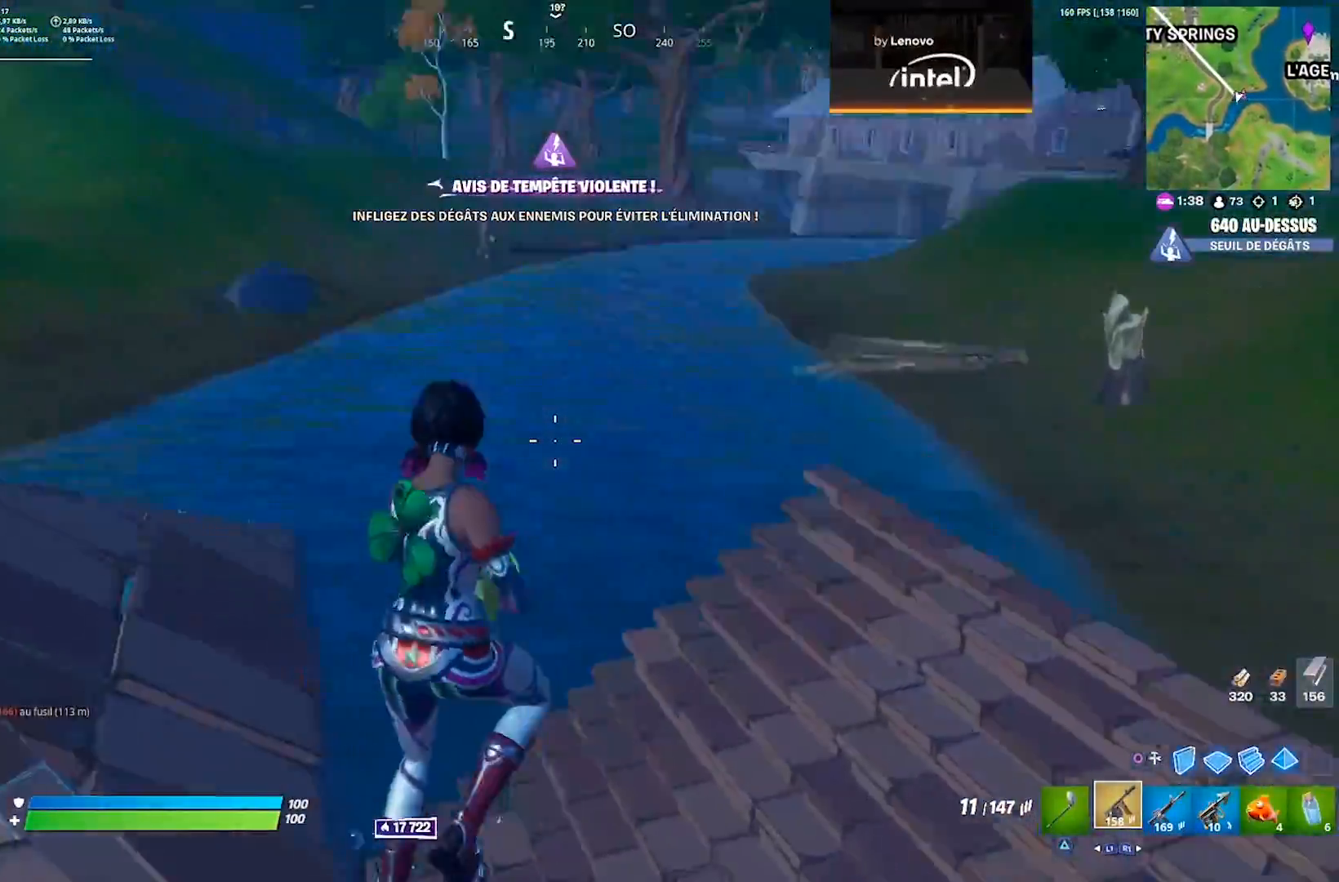
{"dt_ms": 500, "buttons": [], "left_stick": "right", "right_stick": "center", "events": [[33, "CROSS", "up"], [133, "left_stick", "center"], [250, "left_stick", "right"], [283, "right_stick", "center"]]}
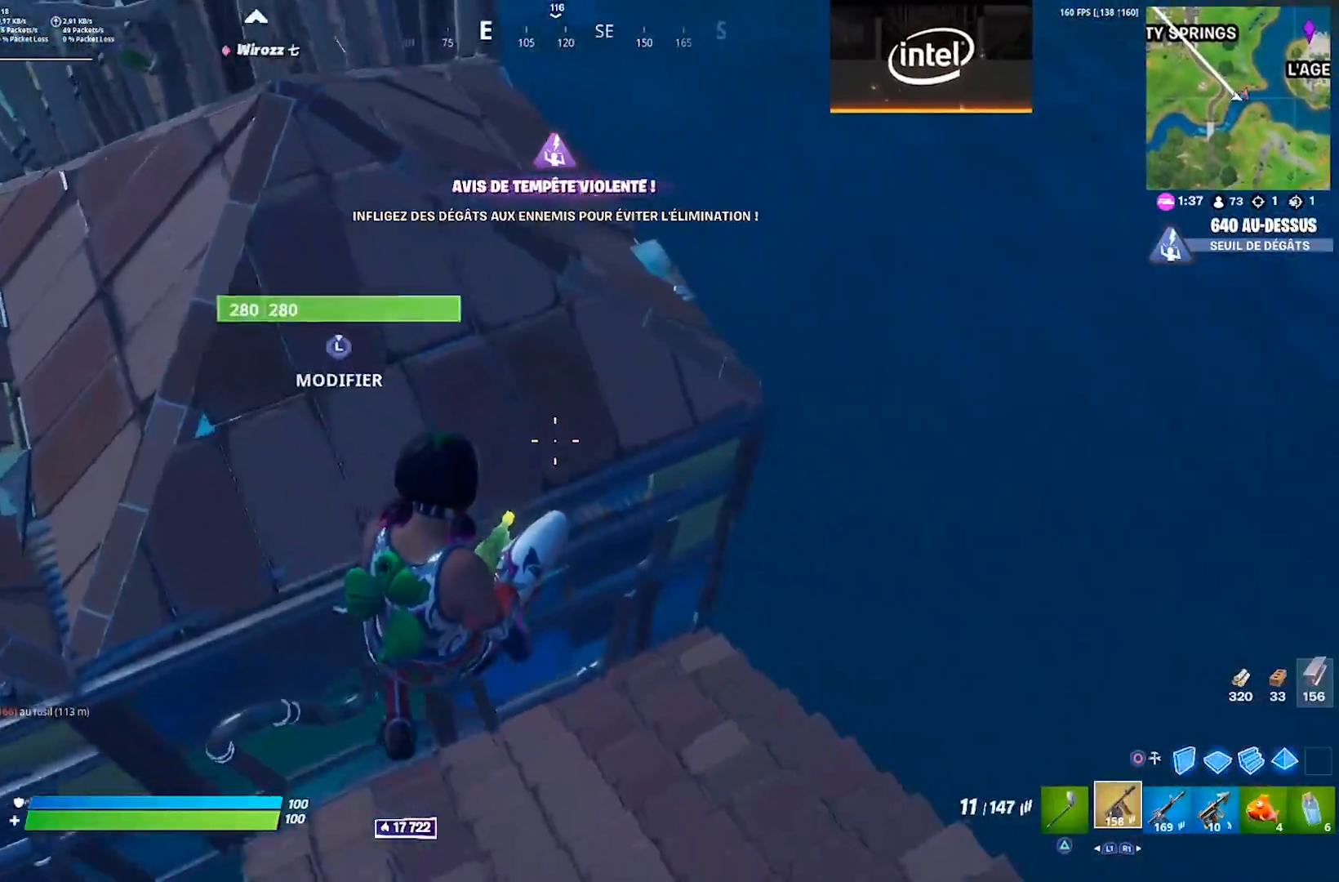
{"dt_ms": 500, "buttons": [], "left_stick": "up-right", "right_stick": "center", "events": [[17, "right_stick", "up-left"], [100, "right_stick", "center"], [200, "right_stick", "up-left"], [283, "right_stick", "center"], [367, "left_stick", "up-right"]]}
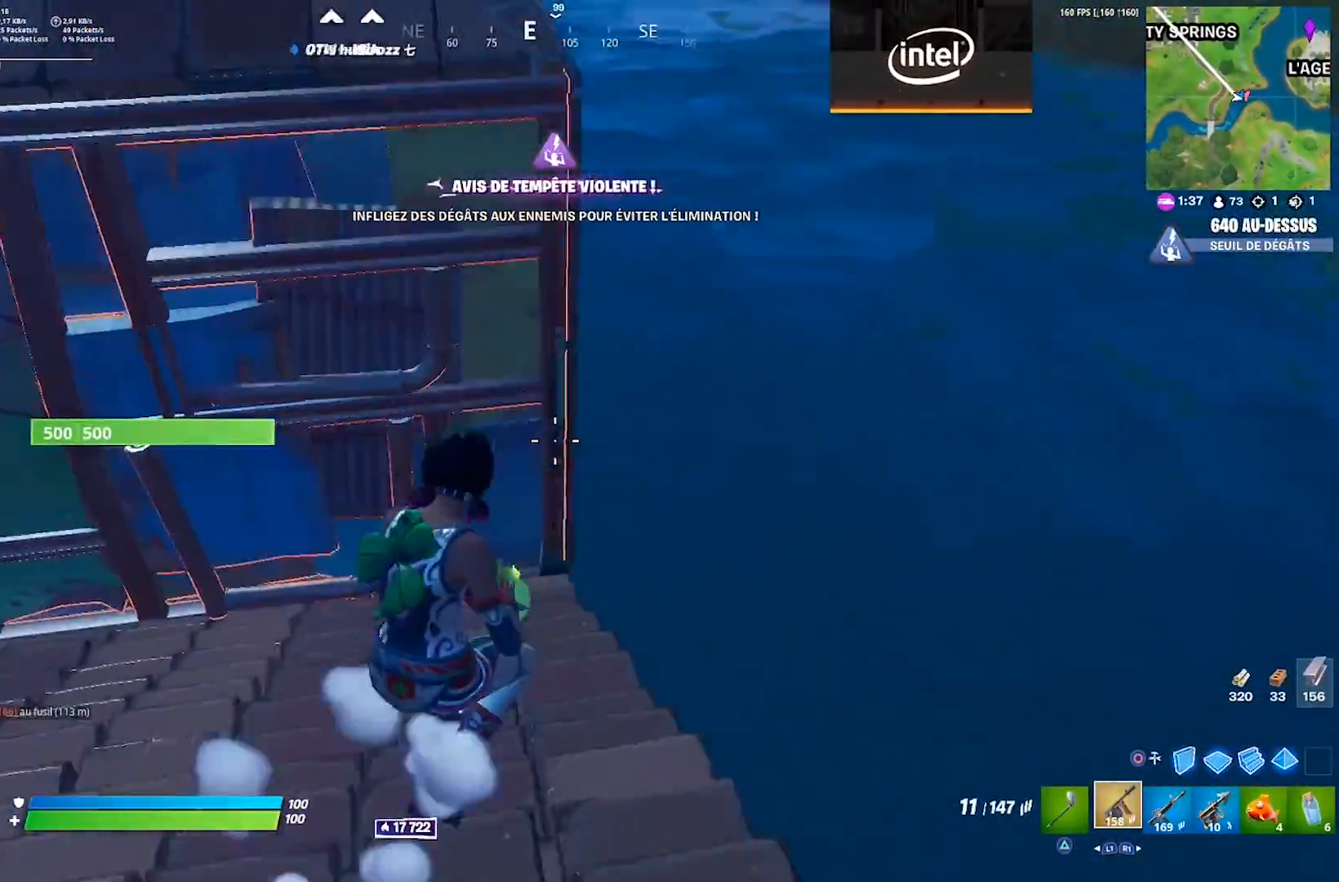
{"dt_ms": 500, "buttons": [], "left_stick": "up-right", "right_stick": "center", "events": [[267, "right_stick", "left"], [433, "right_stick", "center"]]}
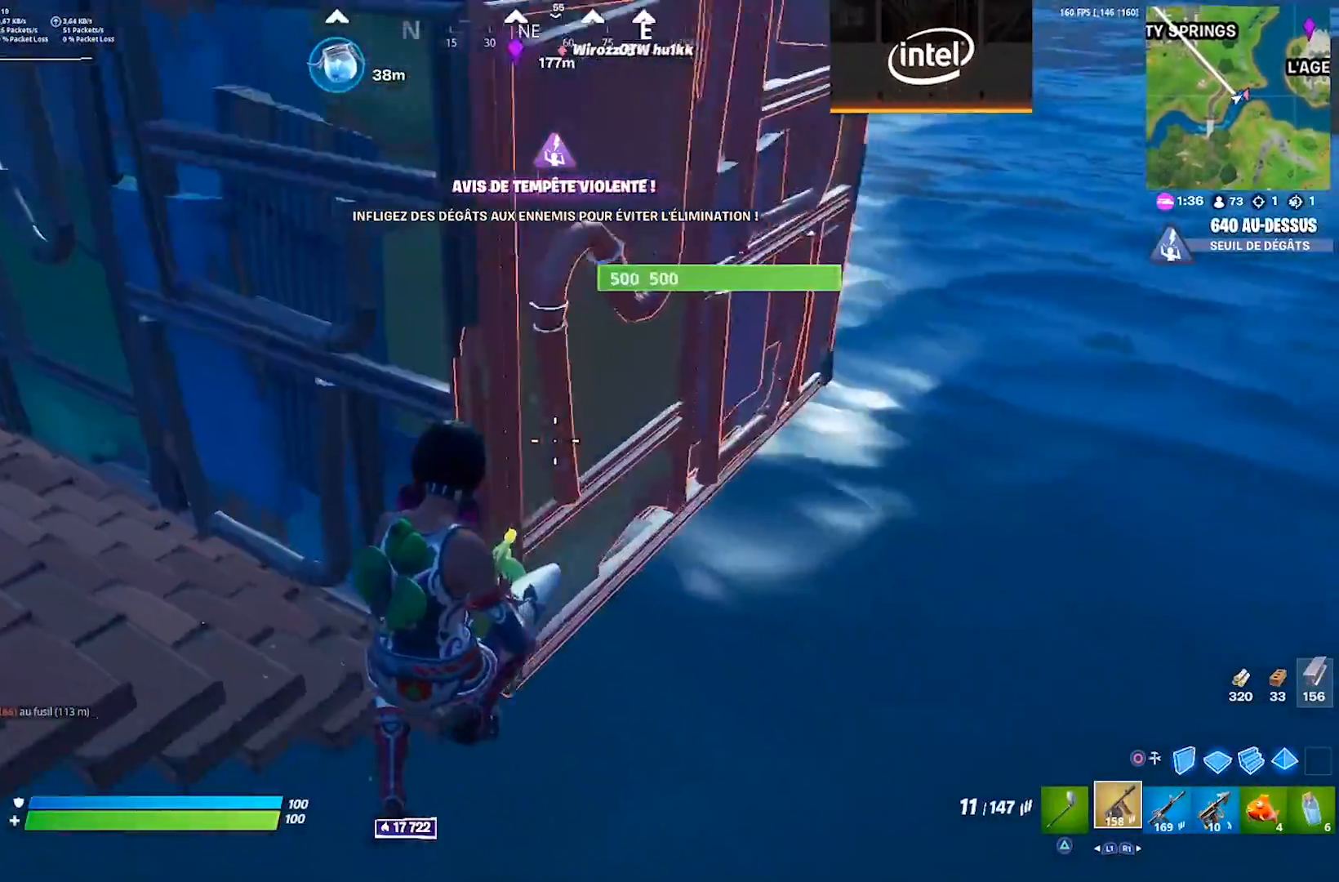
{"dt_ms": 500, "buttons": [], "left_stick": "up-right", "right_stick": "center", "events": [[33, "left_stick", "up"], [100, "right_stick", "up-left"], [383, "right_stick", "center"], [433, "left_stick", "up-right"]]}
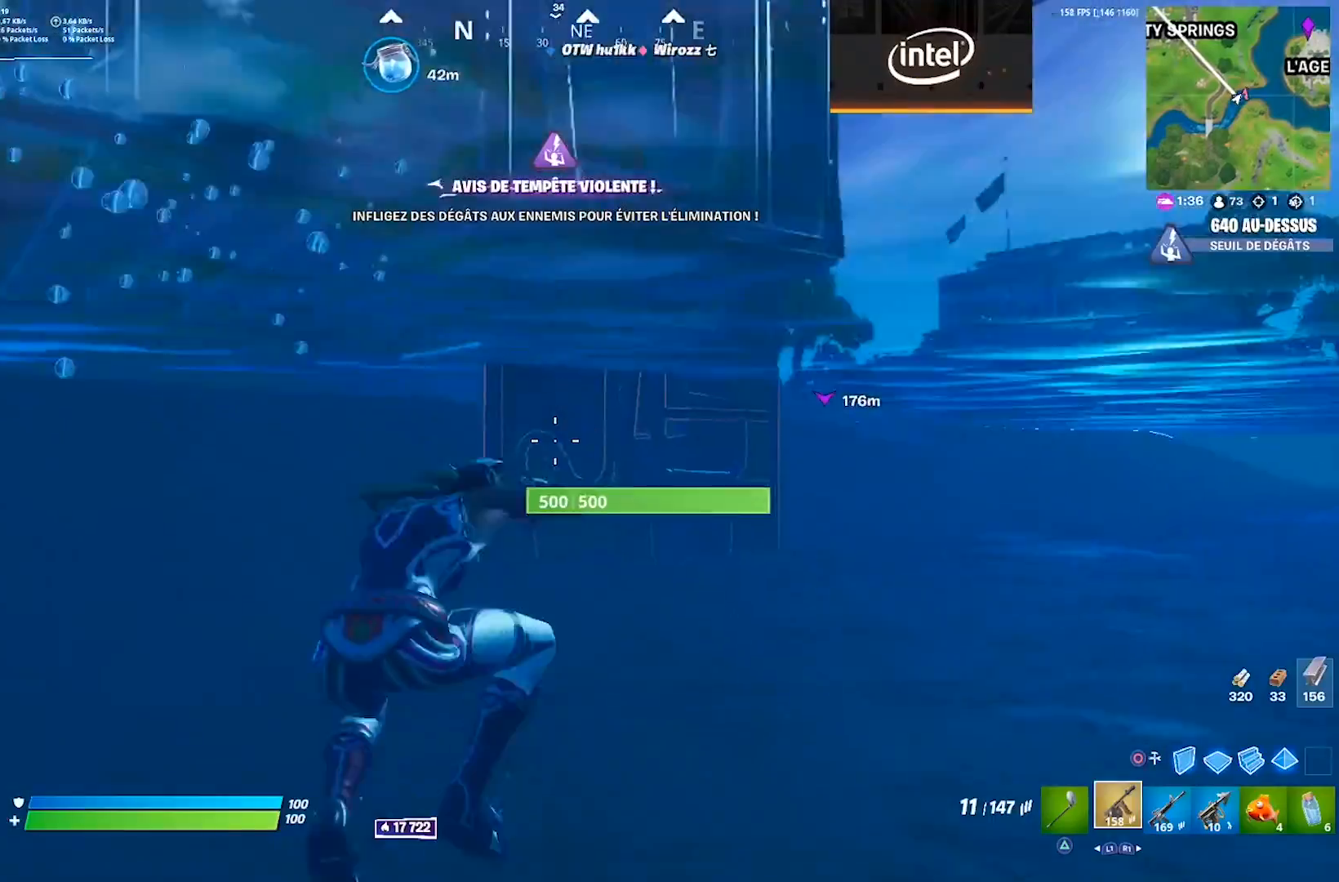
{"dt_ms": 500, "buttons": [], "left_stick": "up", "right_stick": "center", "events": [[83, "left_stick", "up"], [233, "right_stick", "left"], [317, "right_stick", "center"]]}
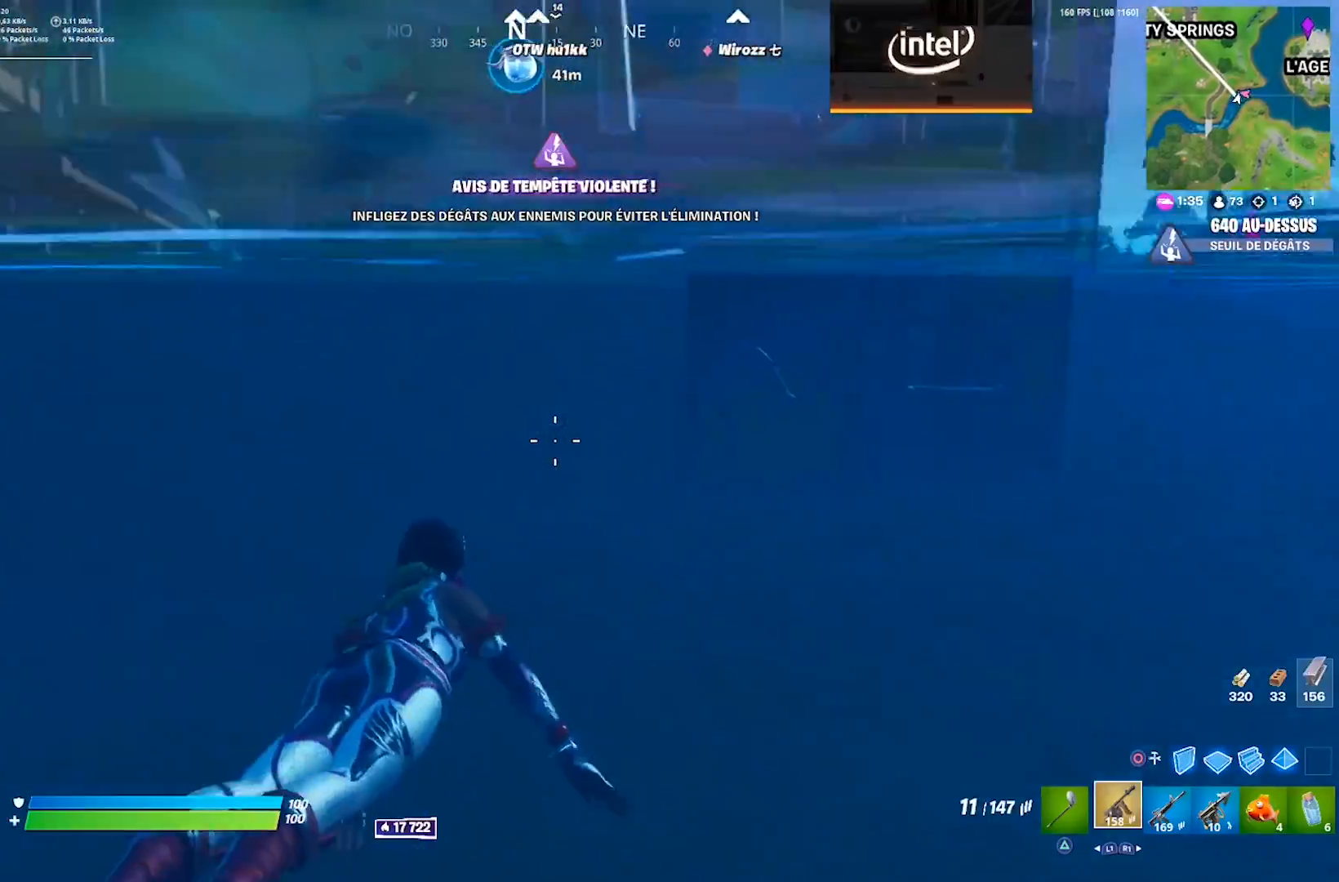
{"dt_ms": 500, "buttons": [], "left_stick": "up-left", "right_stick": "right", "events": [[450, "right_stick", "right"], [483, "left_stick", "up-left"]]}
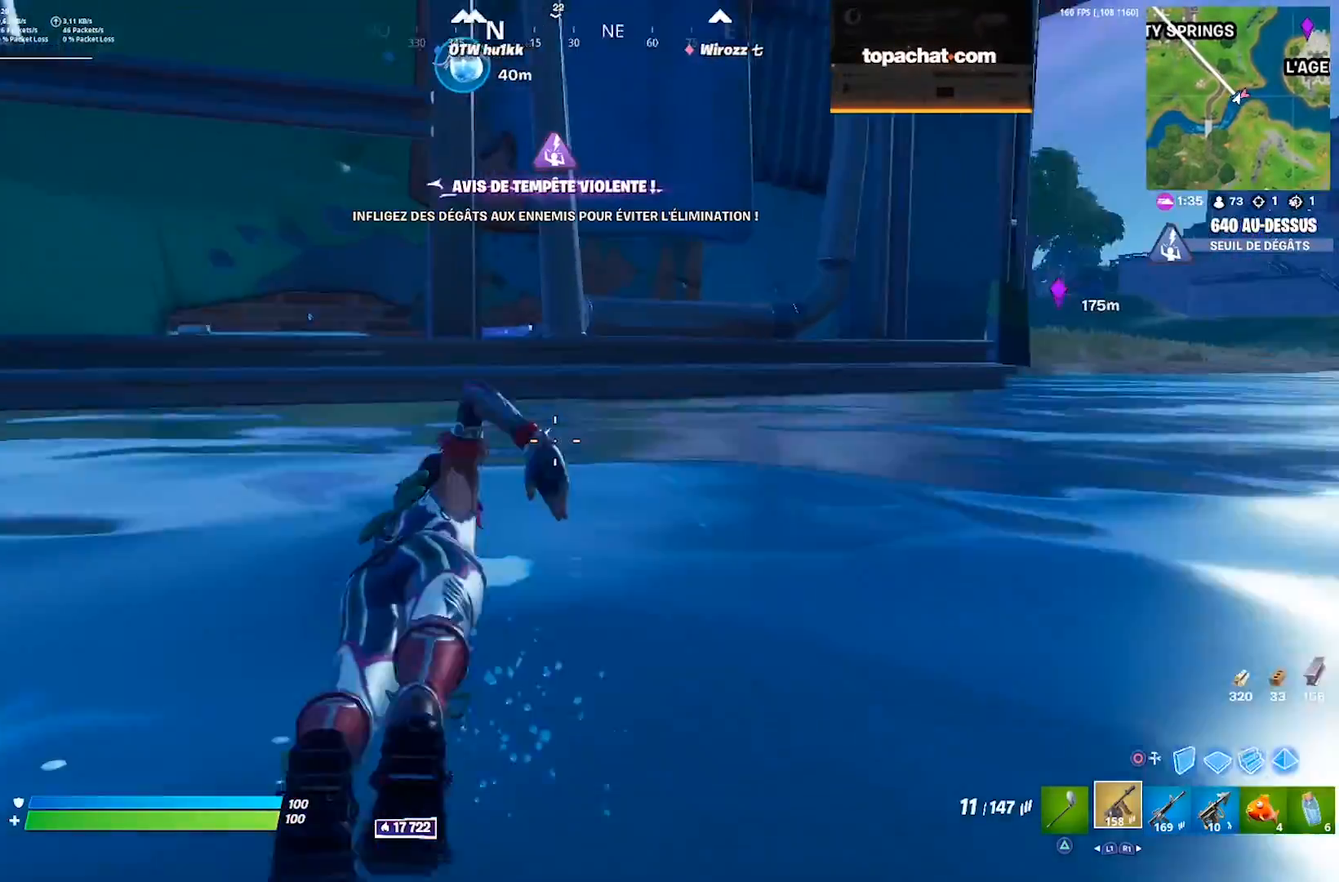
{"dt_ms": 500, "buttons": [], "left_stick": "up-left", "right_stick": "center", "events": [[17, "right_stick", "center"]]}
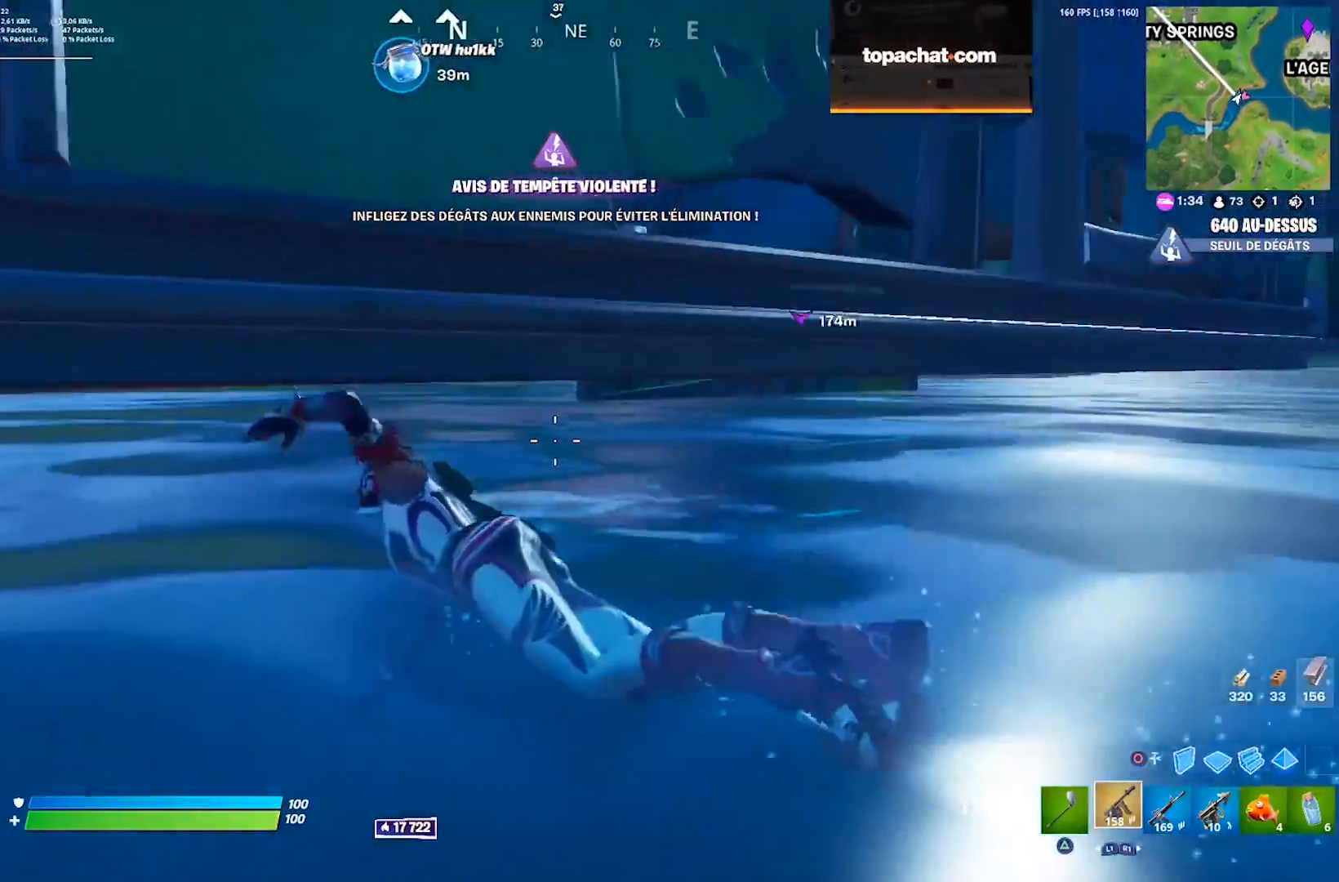
{"dt_ms": 500, "buttons": ["L2"], "left_stick": "up-left", "right_stick": "right", "events": [[267, "L2", "down"], [367, "right_stick", "right"]]}